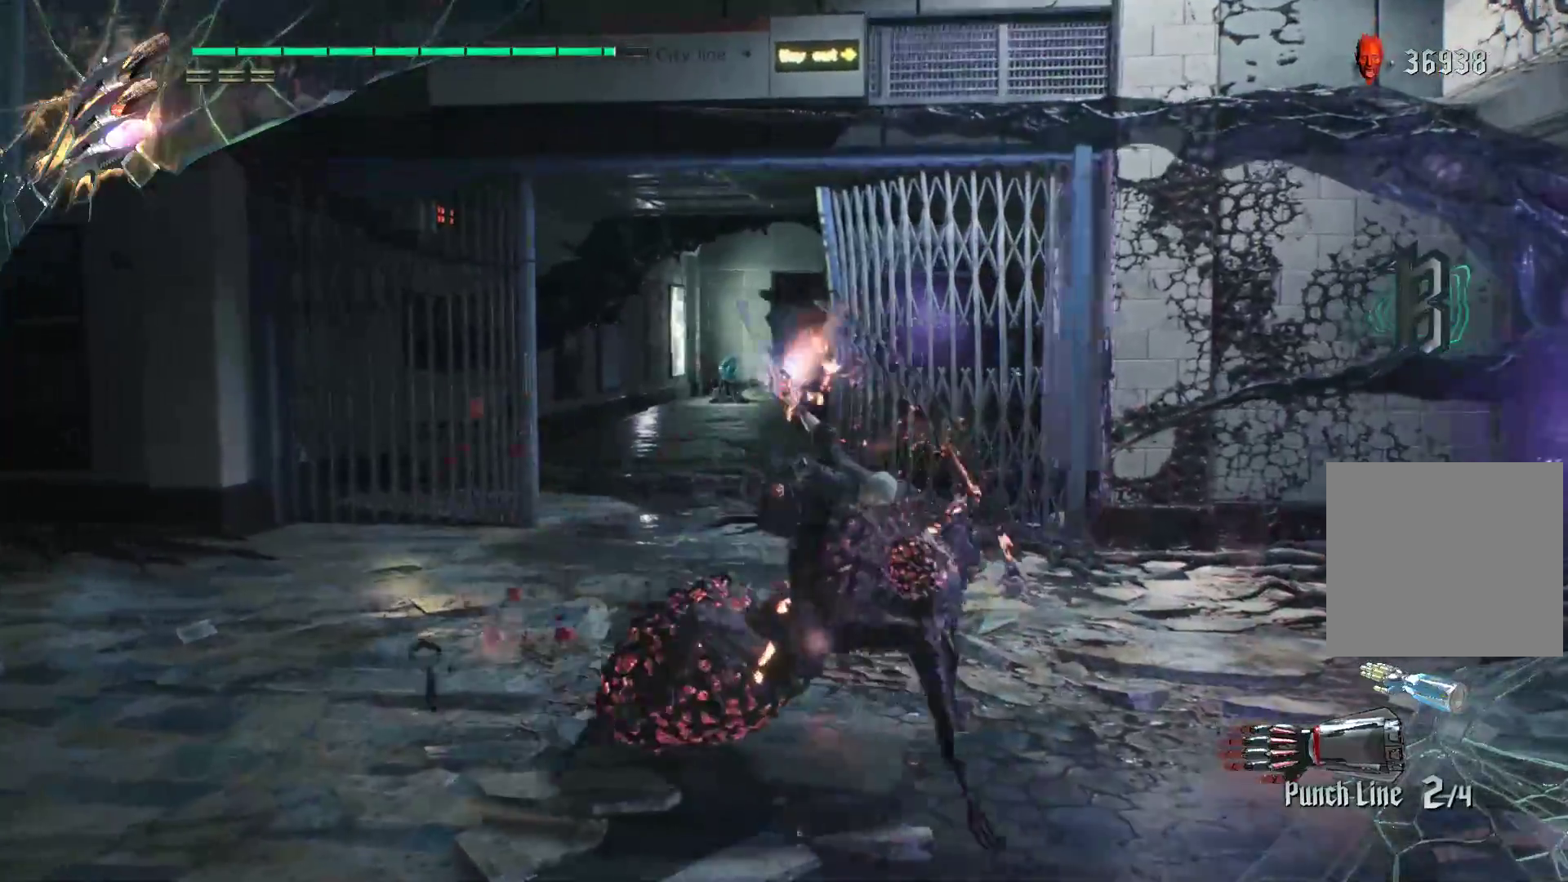
Gameplay with a controller (Xbox layout); each line is a JSON object with the inputs held at the frame after it. "events" lists button and stick changes between this image and that frame as [ms after this image, input, new state], when the widget could be followed in between. Not read: L3 R3.
{"buttons": ["R2"], "left_stick": "down-right", "right_stick": "center", "events": [[69, "Y", "down"], [103, "L2", "up"], [172, "Y", "up"], [241, "Y", "down"], [345, "L2", "down"], [345, "Y", "up"], [431, "L2", "up"], [466, "left_stick", "down-right"]]}
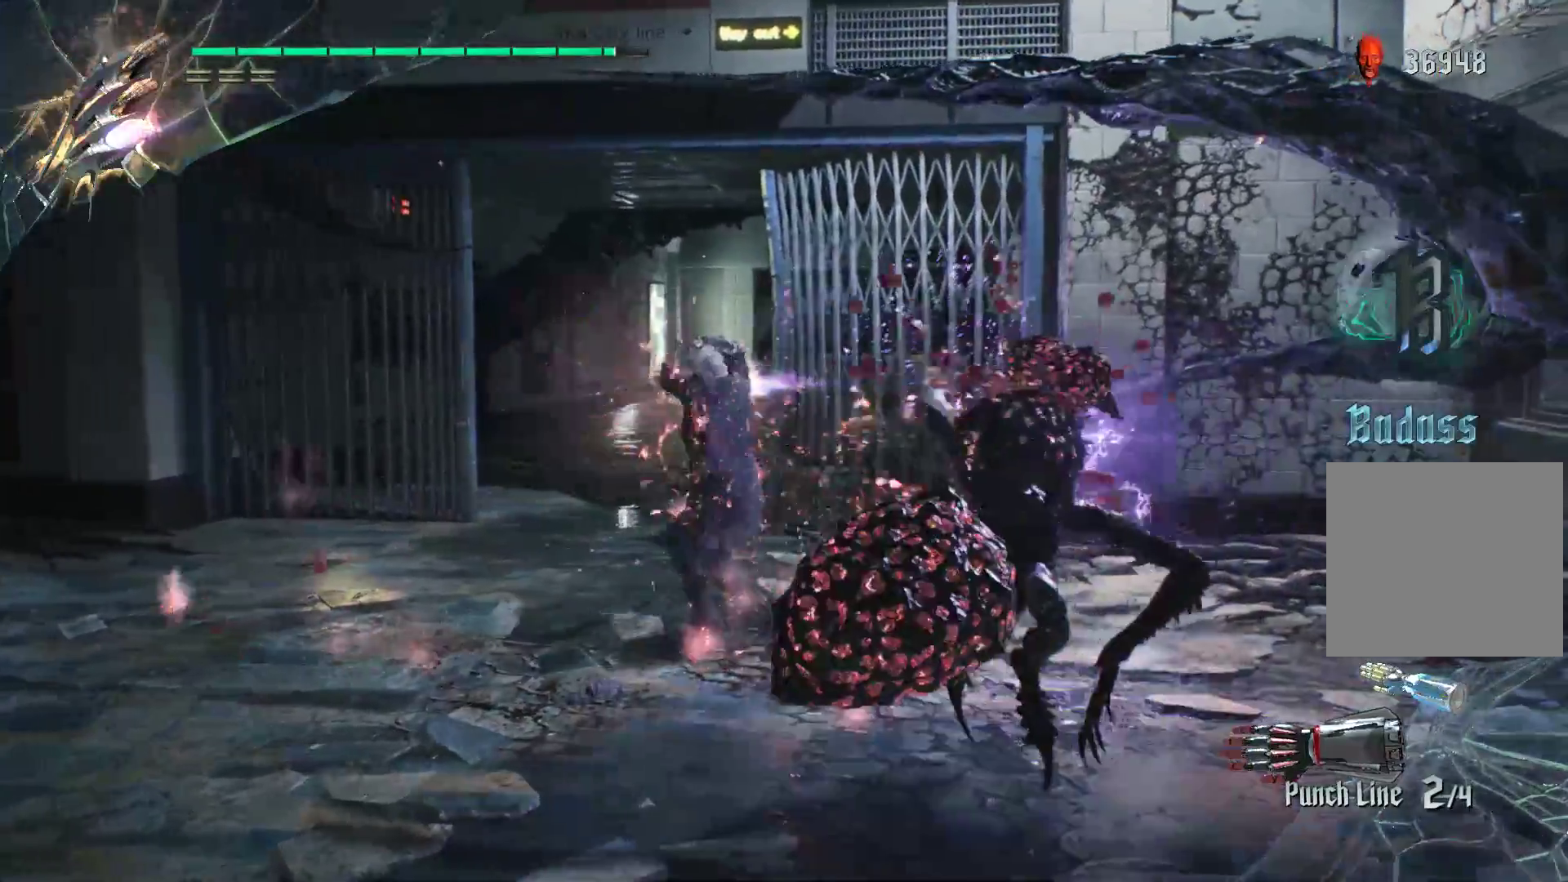
{"buttons": ["R2"], "left_stick": "center", "right_stick": "center", "events": [[34, "left_stick", "down"], [138, "A", "down"], [172, "left_stick", "center"], [379, "A", "up"]]}
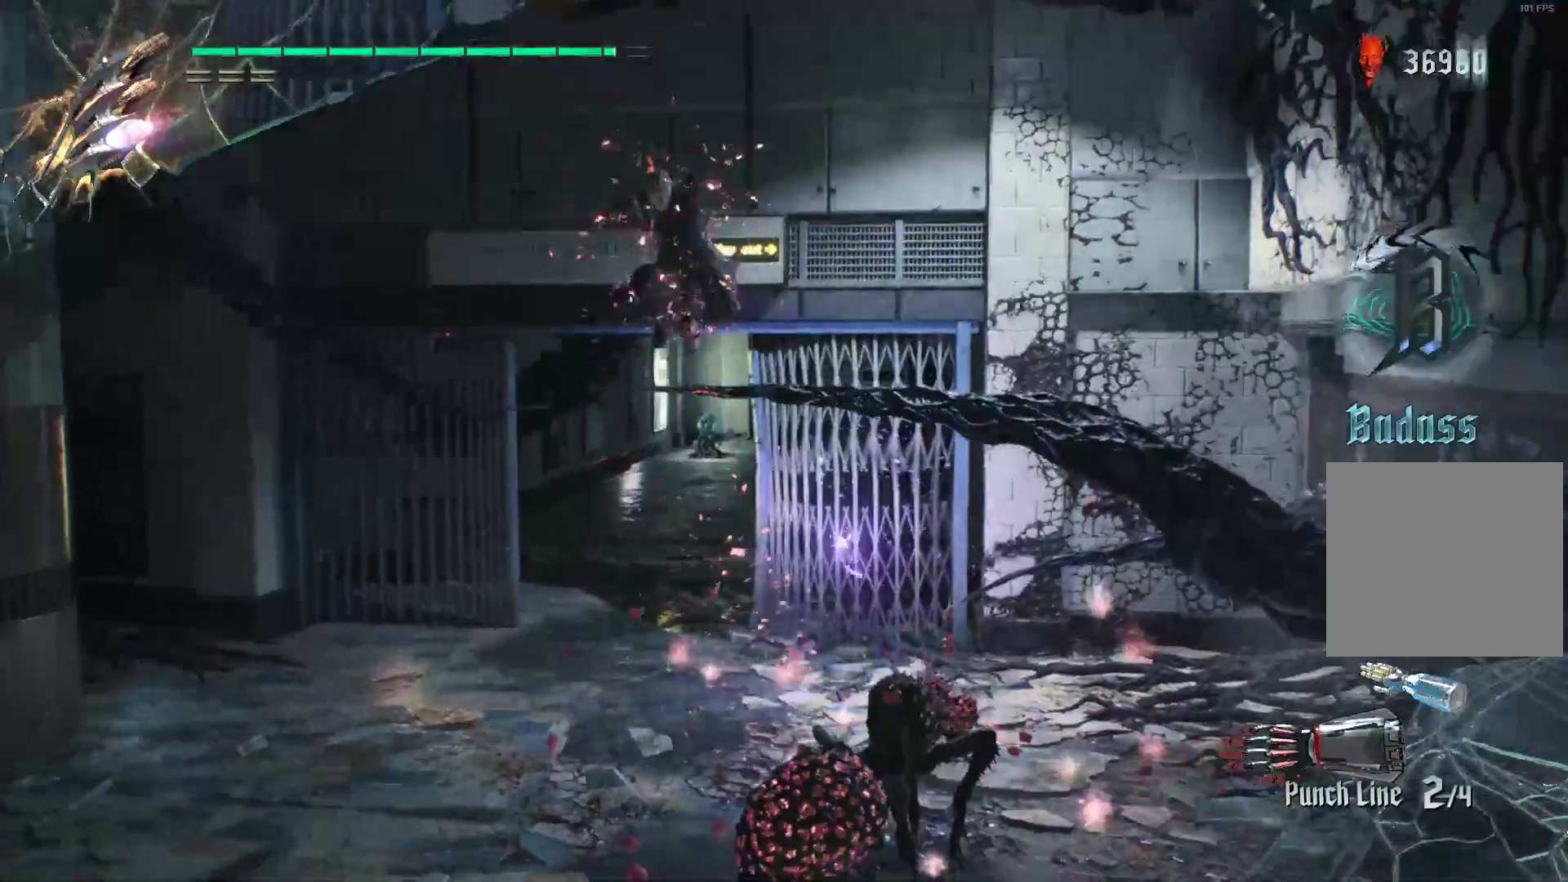
{"buttons": [], "left_stick": "center", "right_stick": "center", "events": [[259, "R1", "down"], [293, "B", "down"], [362, "B", "up"], [397, "R1", "up"], [448, "R2", "up"]]}
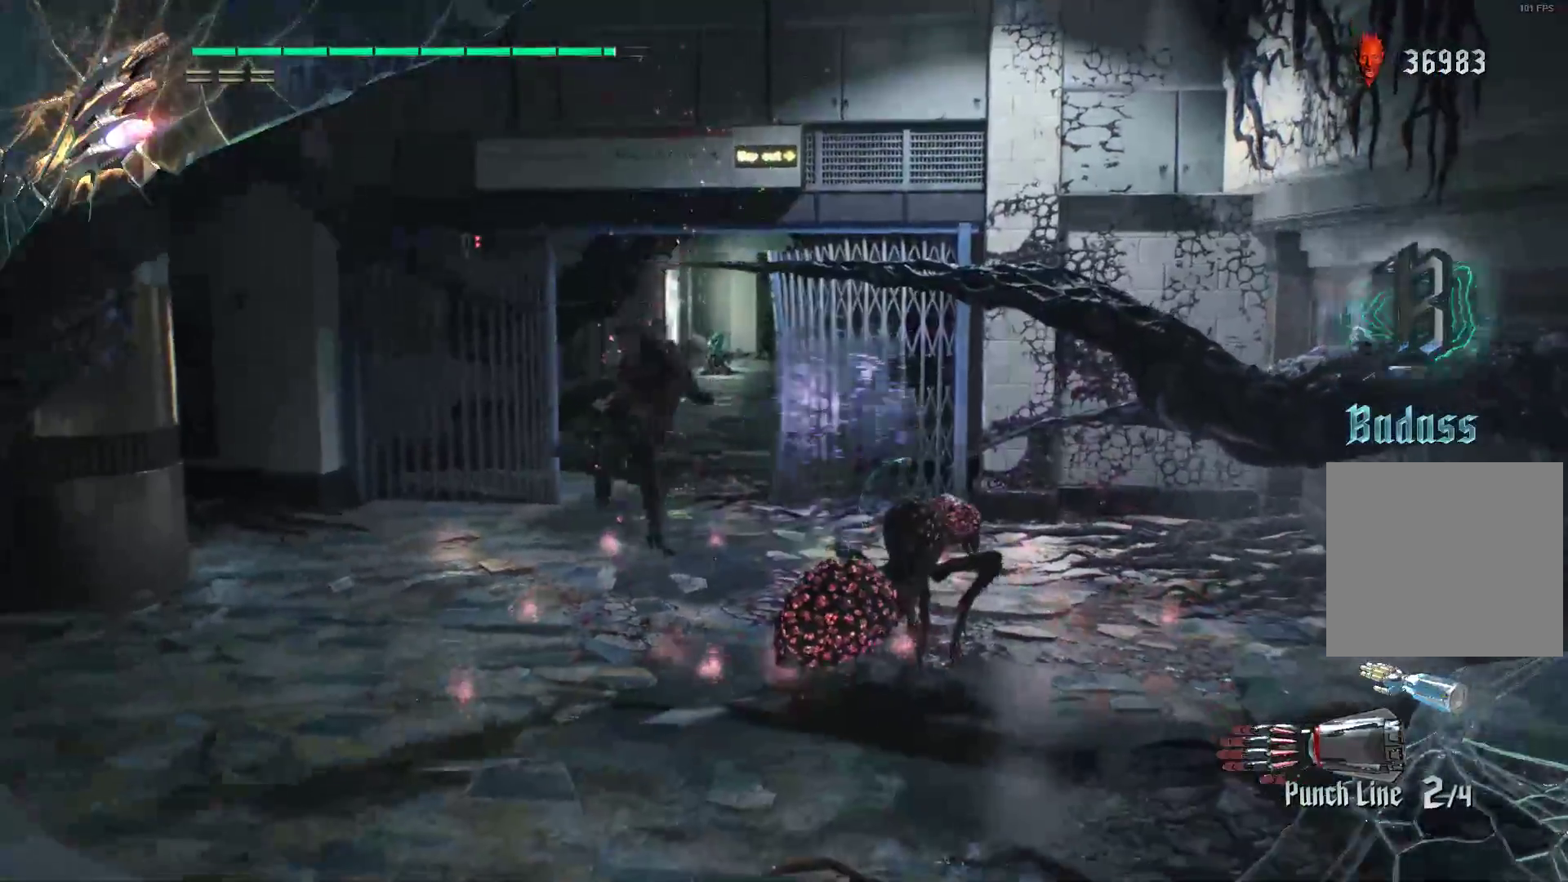
{"buttons": ["R1"], "left_stick": "up-left", "right_stick": "center", "events": [[52, "R1", "down"], [52, "R2", "down"], [121, "R2", "up"], [190, "R2", "down"], [293, "R2", "up"], [293, "left_stick", "up-left"], [362, "R2", "down"], [431, "R2", "up"]]}
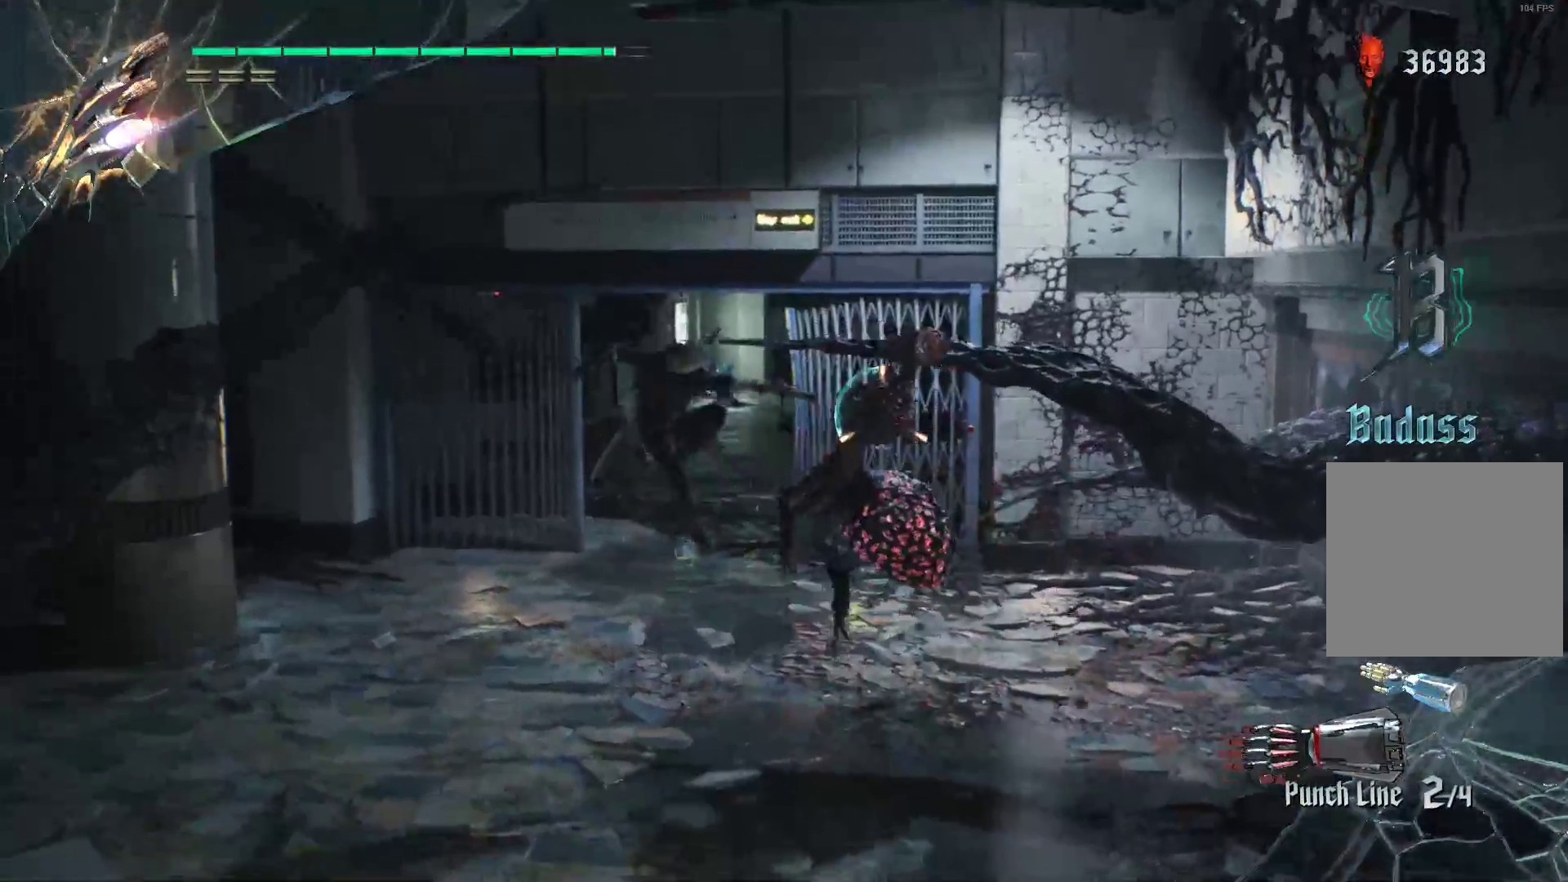
{"buttons": ["R1"], "left_stick": "center", "right_stick": "center", "events": [[17, "R2", "down"], [86, "R2", "up"], [86, "left_stick", "center"], [155, "R2", "down"], [224, "R2", "up"], [293, "R2", "down"], [362, "R2", "up"], [431, "R2", "down"], [500, "R2", "up"]]}
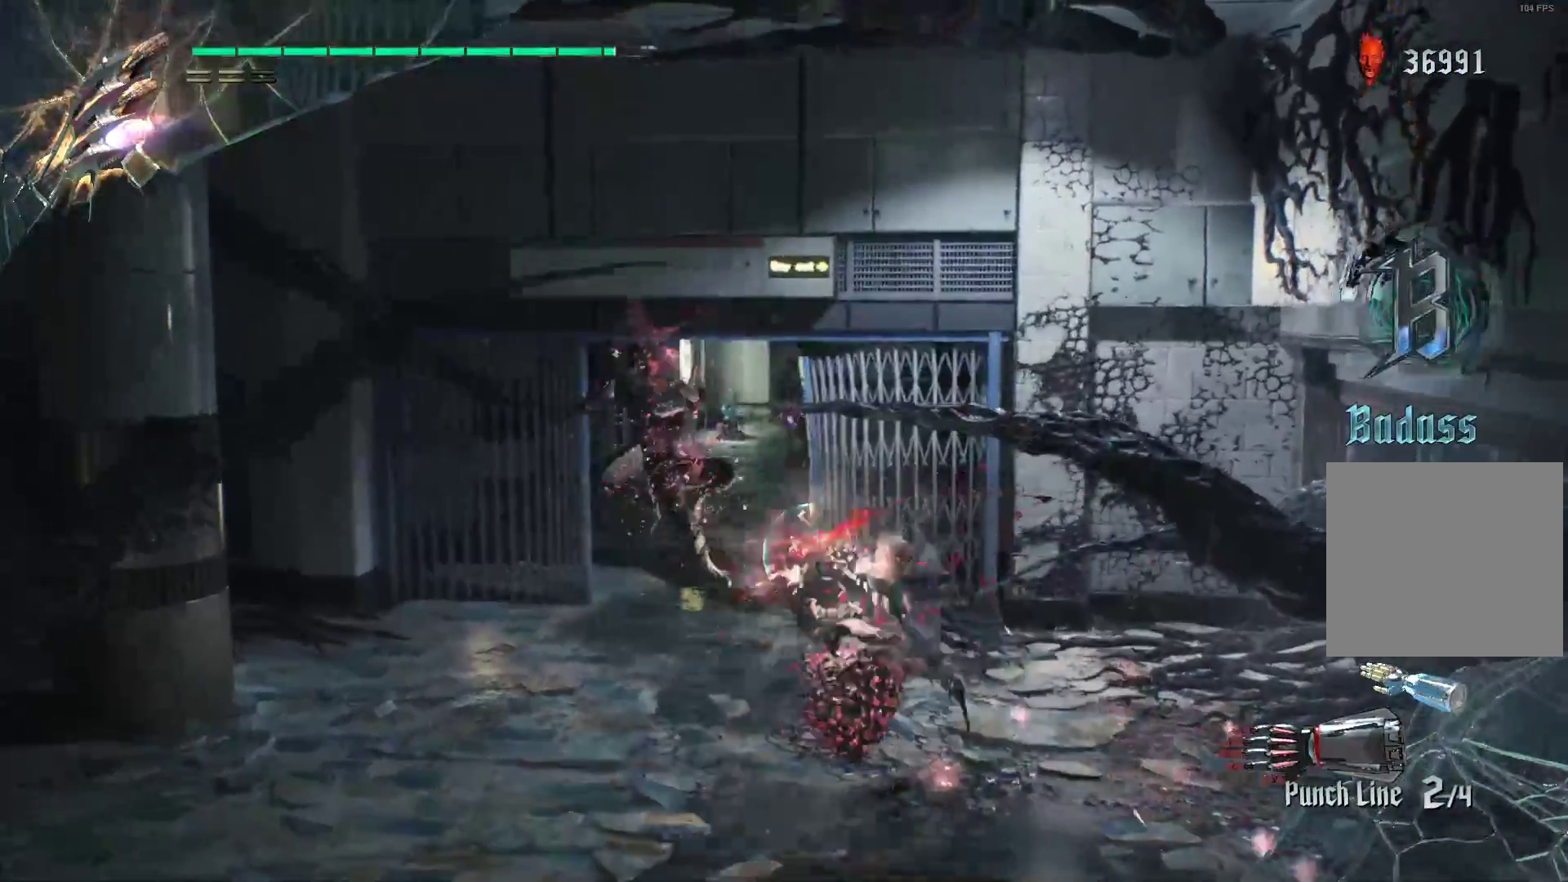
{"buttons": ["R1", "R2"], "left_stick": "center", "right_stick": "center", "events": [[69, "R2", "down"], [138, "R2", "up"], [207, "R2", "down"], [276, "R2", "up"], [345, "R2", "down"], [431, "R2", "up"], [466, "R2", "down"]]}
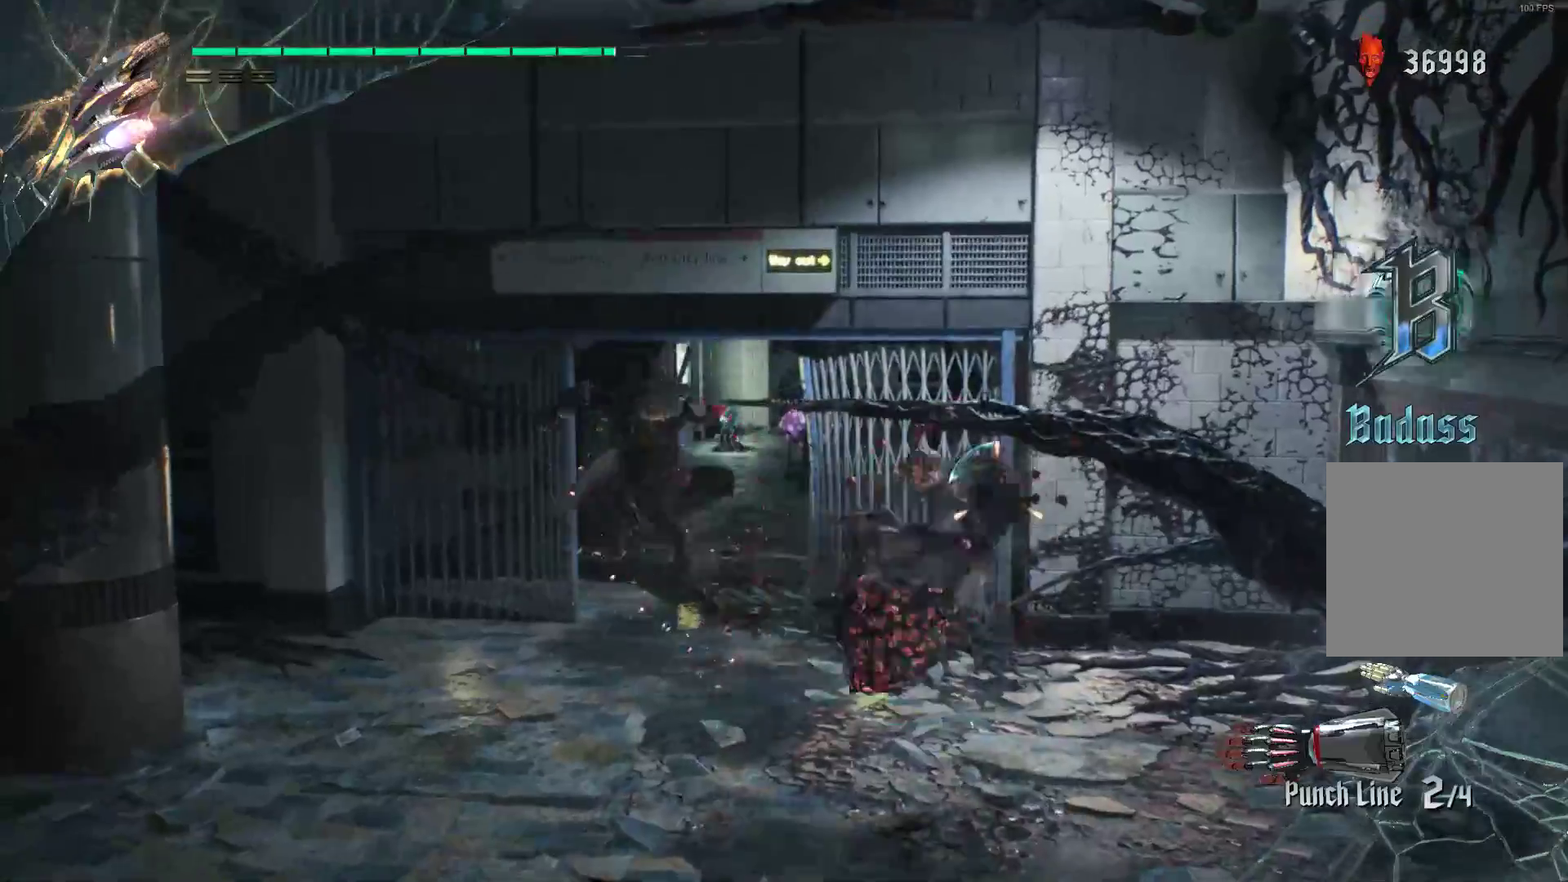
{"buttons": ["Y", "R2"], "left_stick": "center", "right_stick": "center", "events": [[207, "Y", "down"], [241, "R1", "up"], [276, "Y", "up"], [345, "Y", "down"], [414, "Y", "up"], [466, "Y", "down"]]}
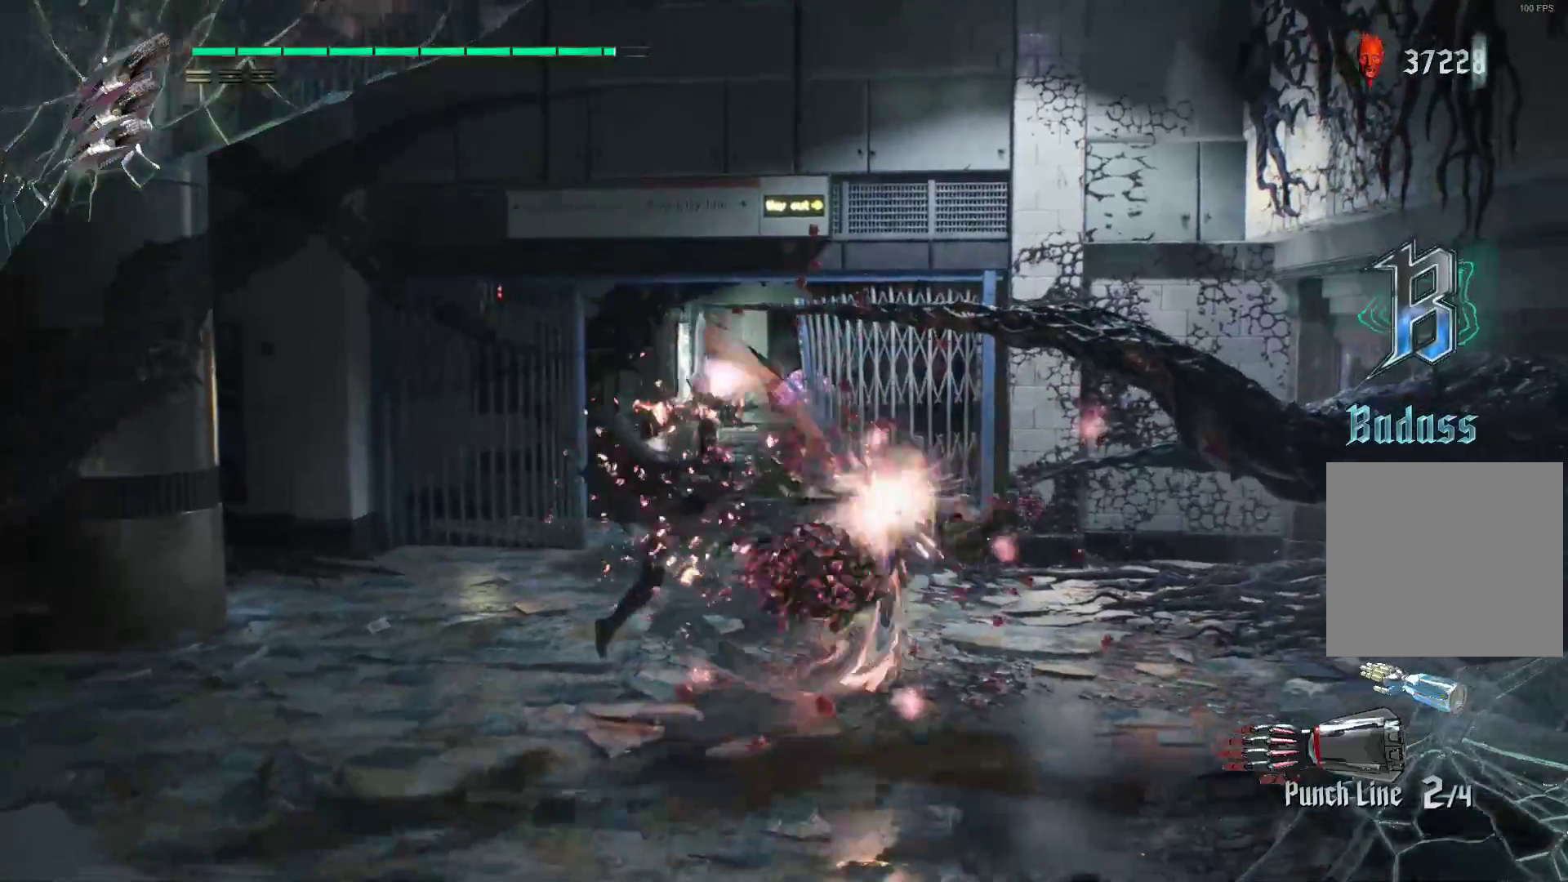
{"buttons": ["Y", "L2", "R2"], "left_stick": "center", "right_stick": "center", "events": [[69, "Y", "up"], [103, "L2", "down"], [138, "Y", "down"], [241, "L2", "up"], [241, "Y", "up"], [310, "Y", "down"], [379, "Y", "up"], [431, "L2", "down"], [431, "Y", "down"]]}
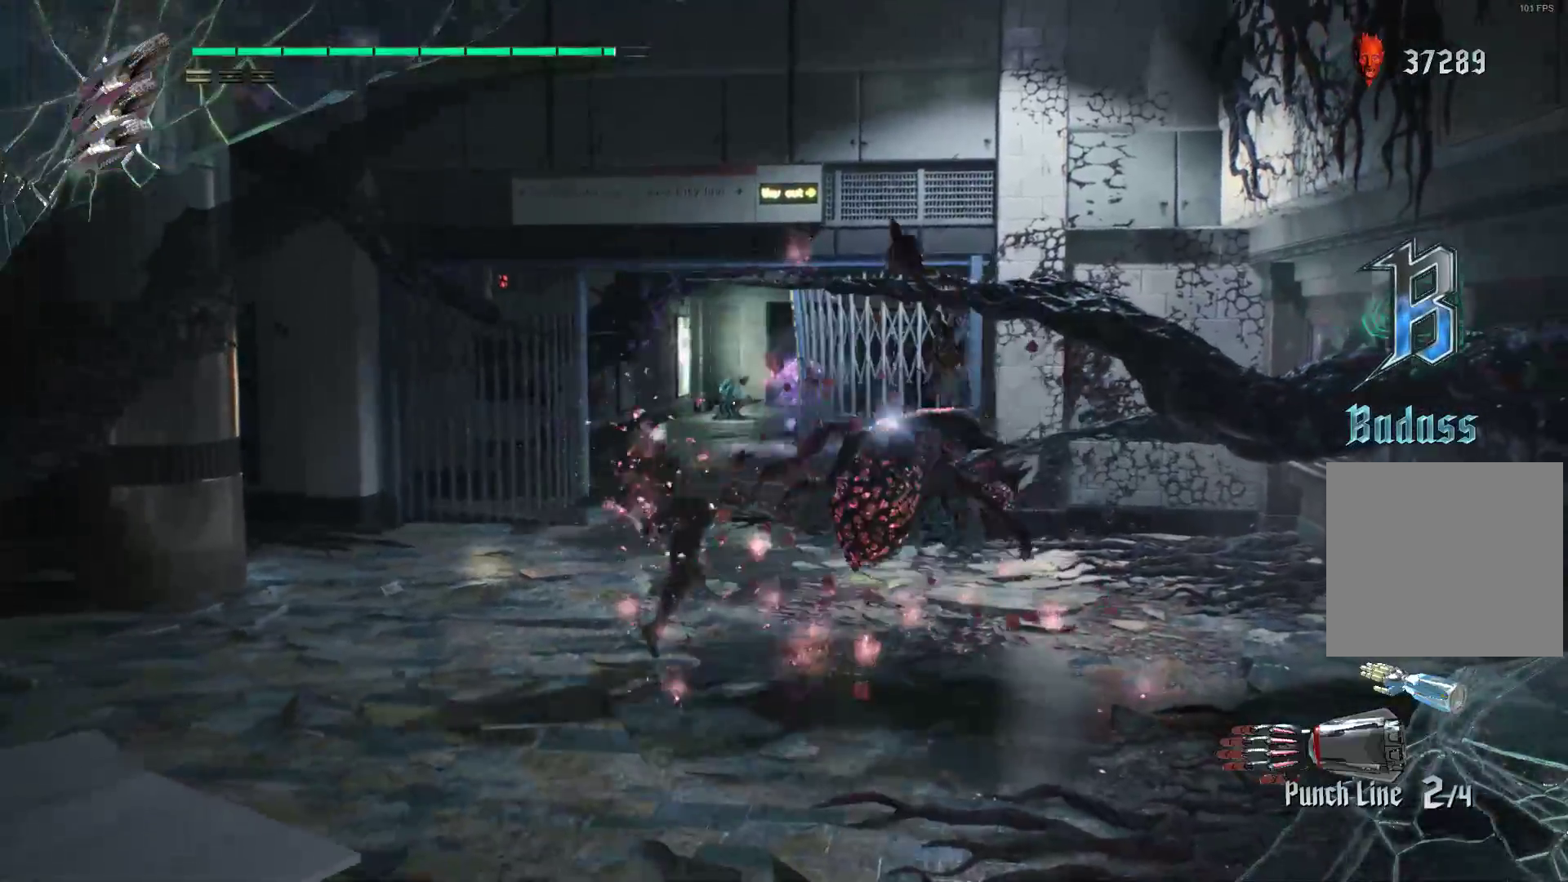
{"buttons": ["L2", "R2"], "left_stick": "center", "right_stick": "center", "events": [[34, "Y", "up"], [69, "L2", "up"], [190, "Y", "down"], [293, "Y", "up"], [362, "Y", "down"], [448, "Y", "up"], [483, "L2", "down"]]}
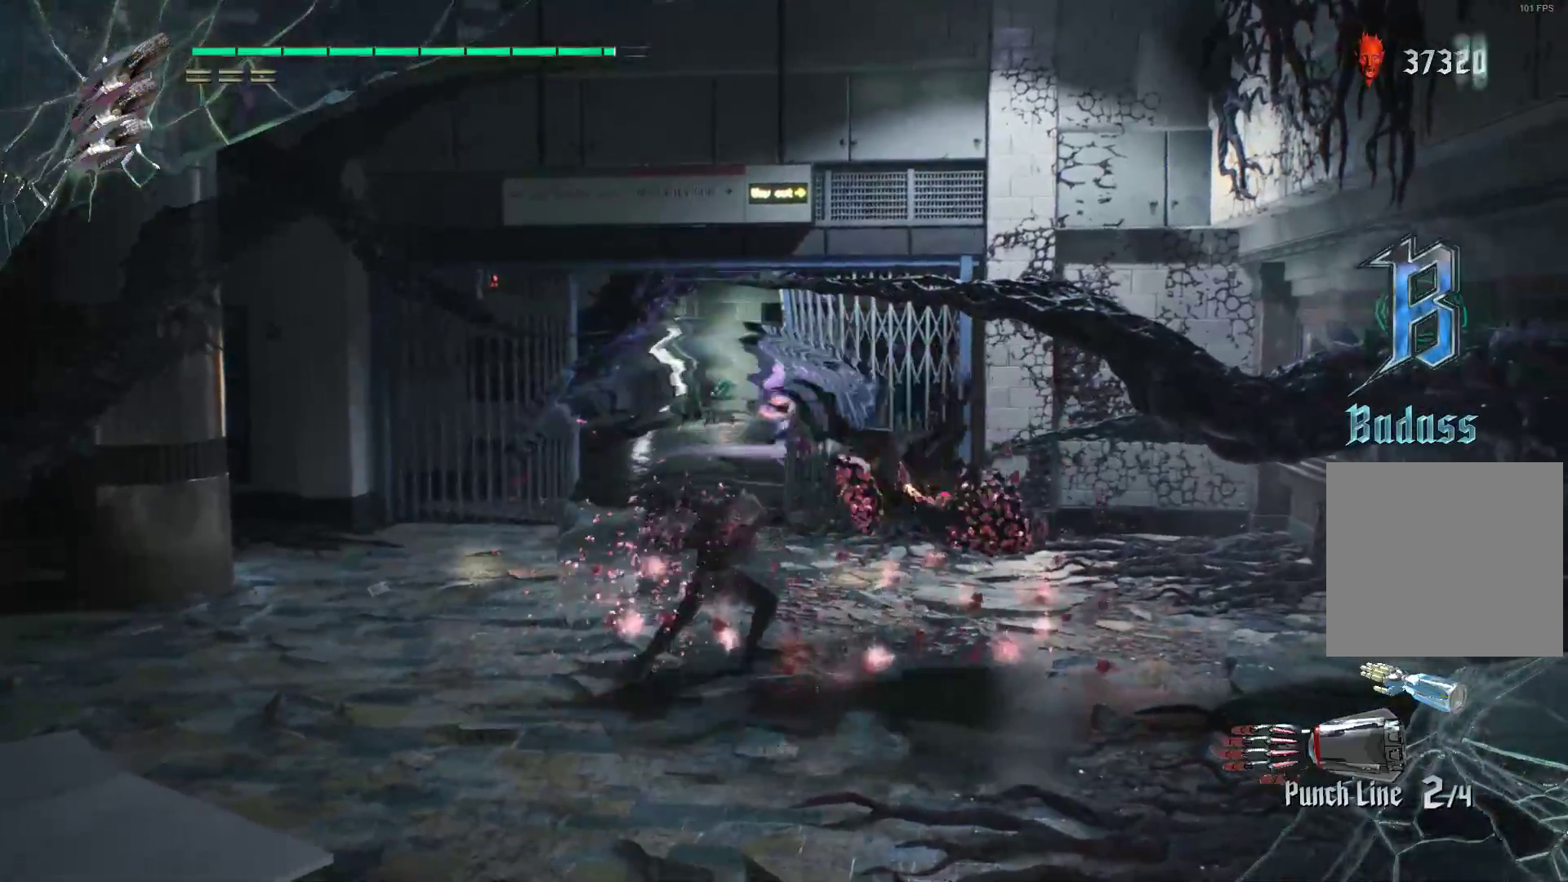
{"buttons": ["L2", "R2"], "left_stick": "center", "right_stick": "center", "events": [[17, "Y", "down"], [121, "Y", "up"], [155, "L2", "up"], [190, "Y", "down"], [293, "Y", "up"], [397, "Y", "down"], [431, "L2", "down"], [483, "Y", "up"]]}
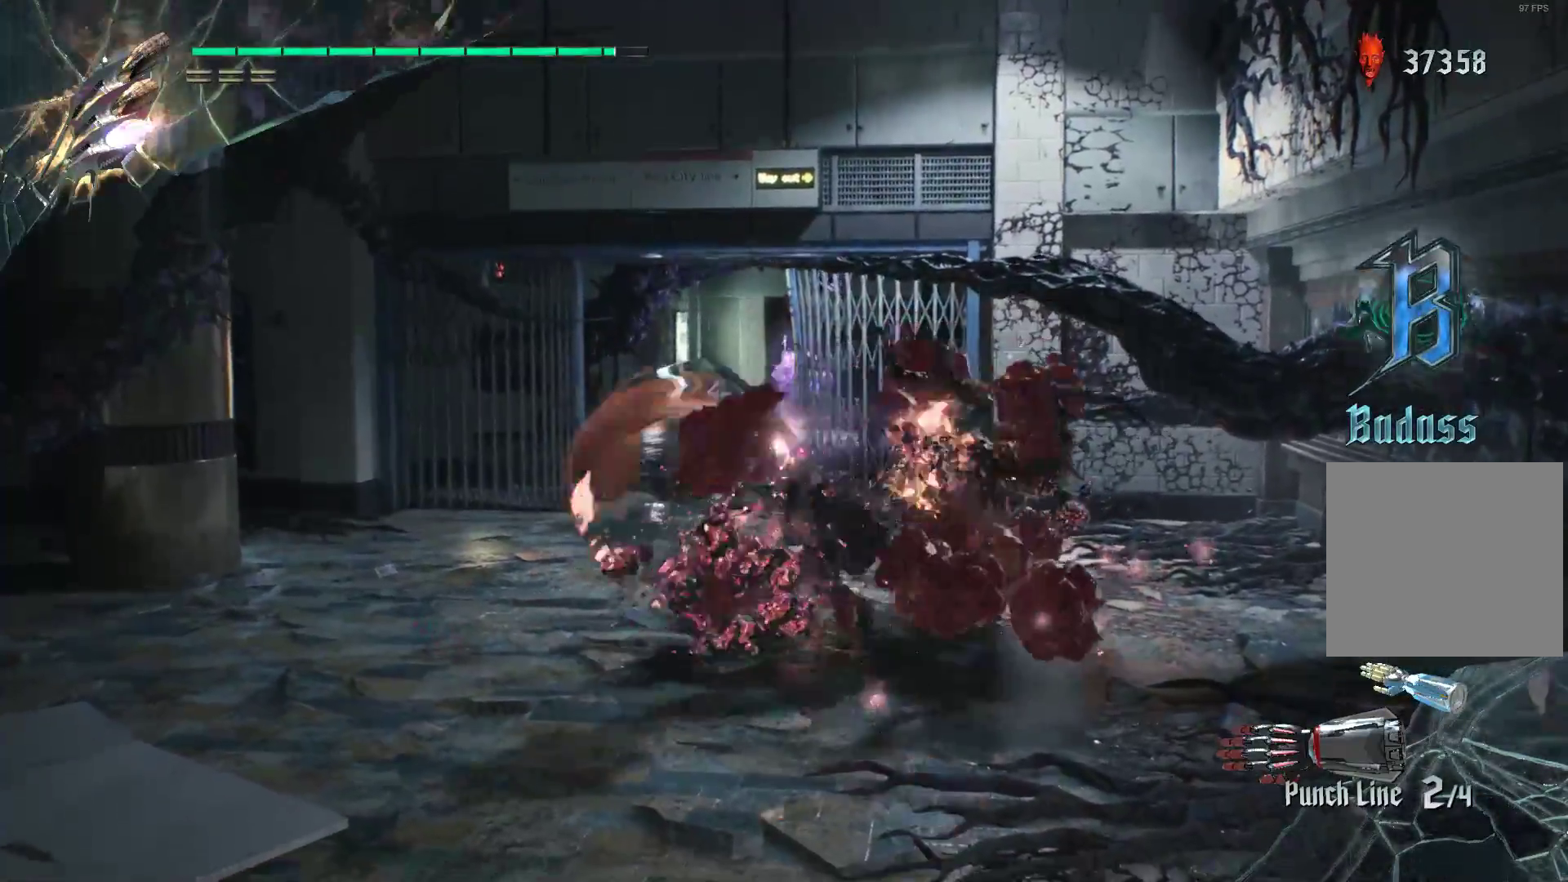
{"buttons": ["R2"], "left_stick": "center", "right_stick": "center", "events": [[52, "L2", "up"], [52, "Y", "down"], [190, "Y", "up"], [259, "L2", "down"], [397, "L2", "up"]]}
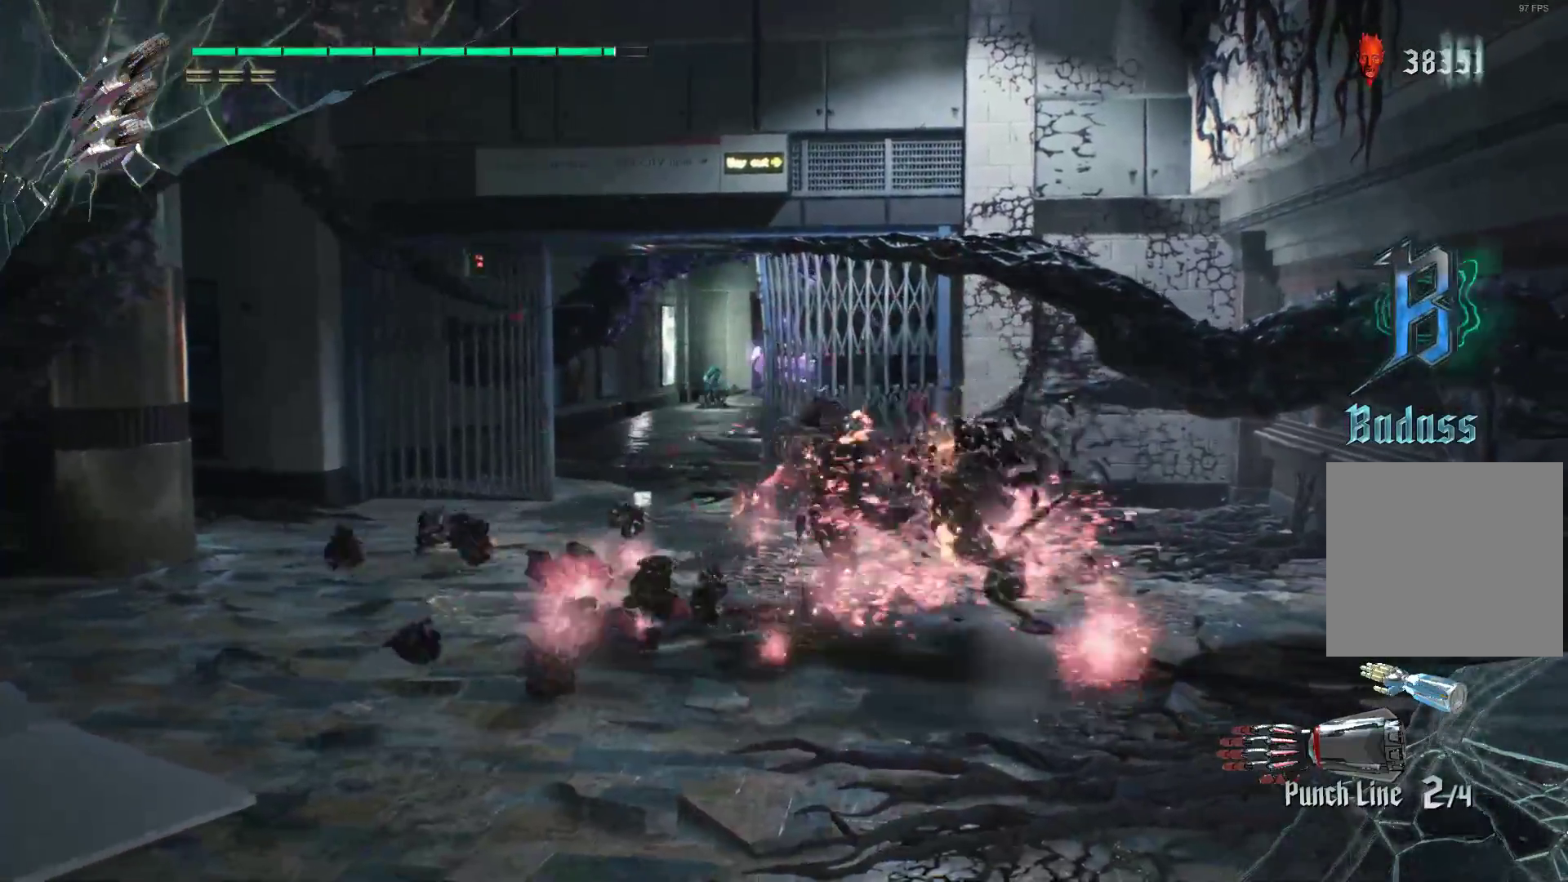
{"buttons": ["R2"], "left_stick": "down-right", "right_stick": "right", "events": [[52, "left_stick", "down"], [52, "right_stick", "right"], [379, "left_stick", "down-right"]]}
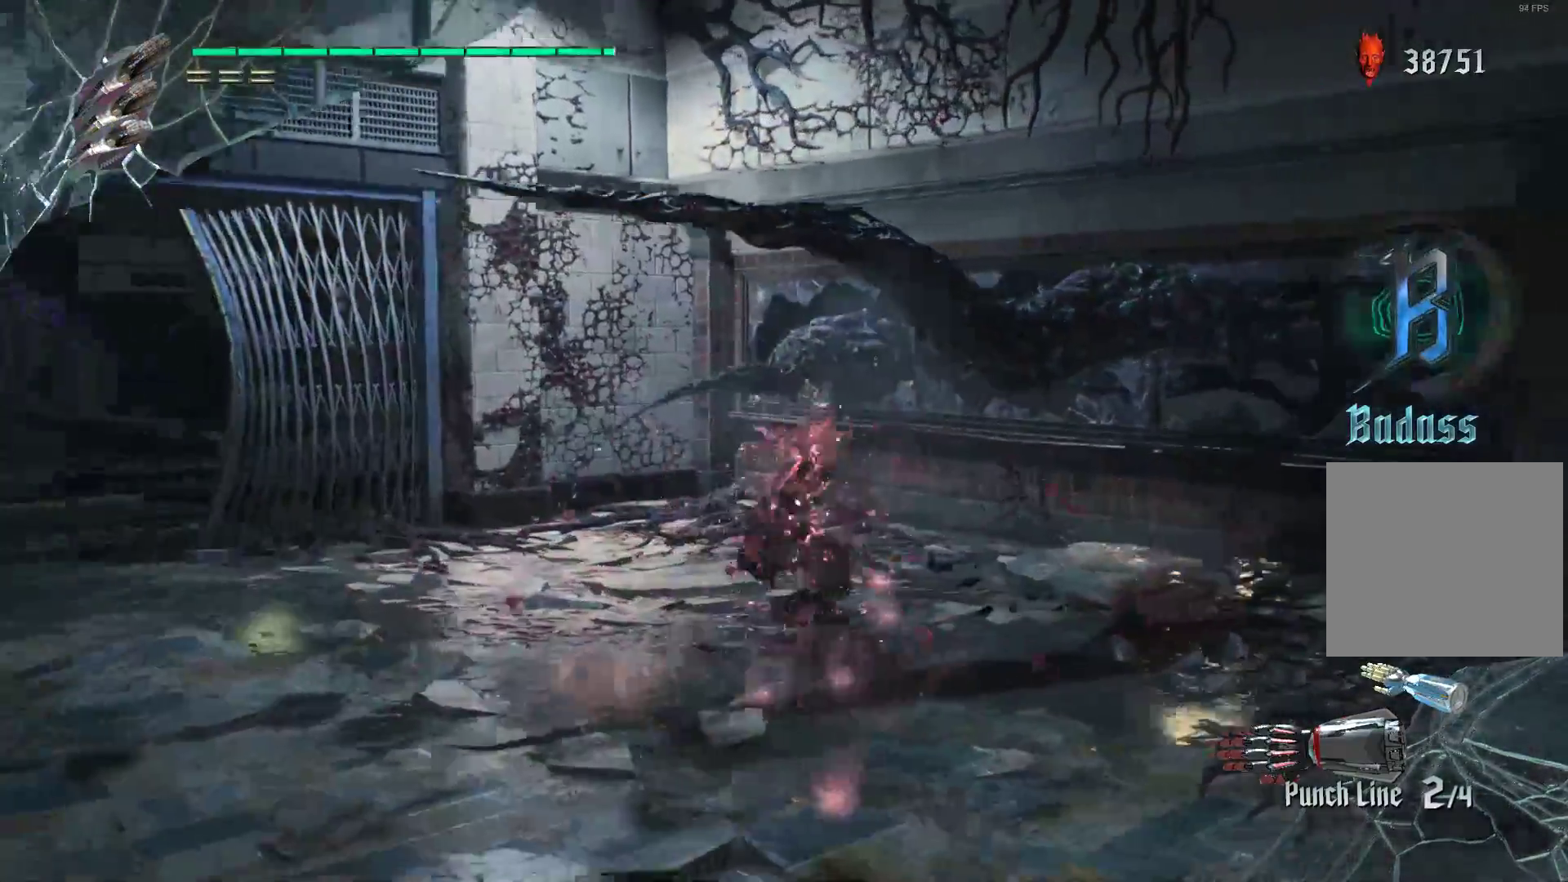
{"buttons": ["R2"], "left_stick": "right", "right_stick": "right", "events": [[414, "left_stick", "right"]]}
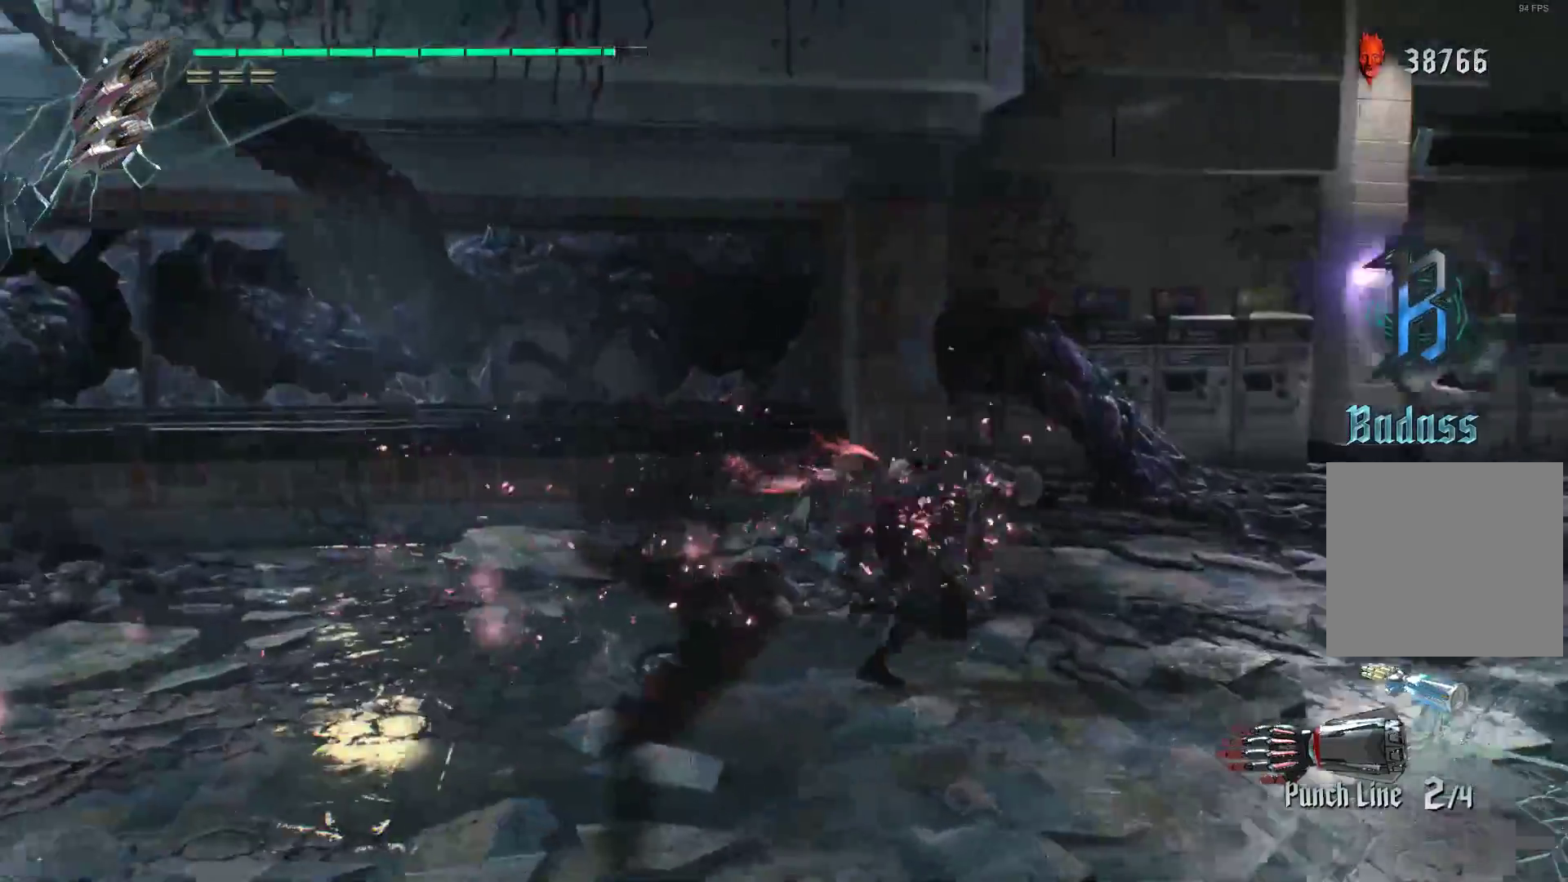
{"buttons": ["R1", "R2"], "left_stick": "up-right", "right_stick": "right", "events": [[345, "R1", "down"], [379, "R2", "up"], [466, "left_stick", "up-right"], [500, "R2", "down"]]}
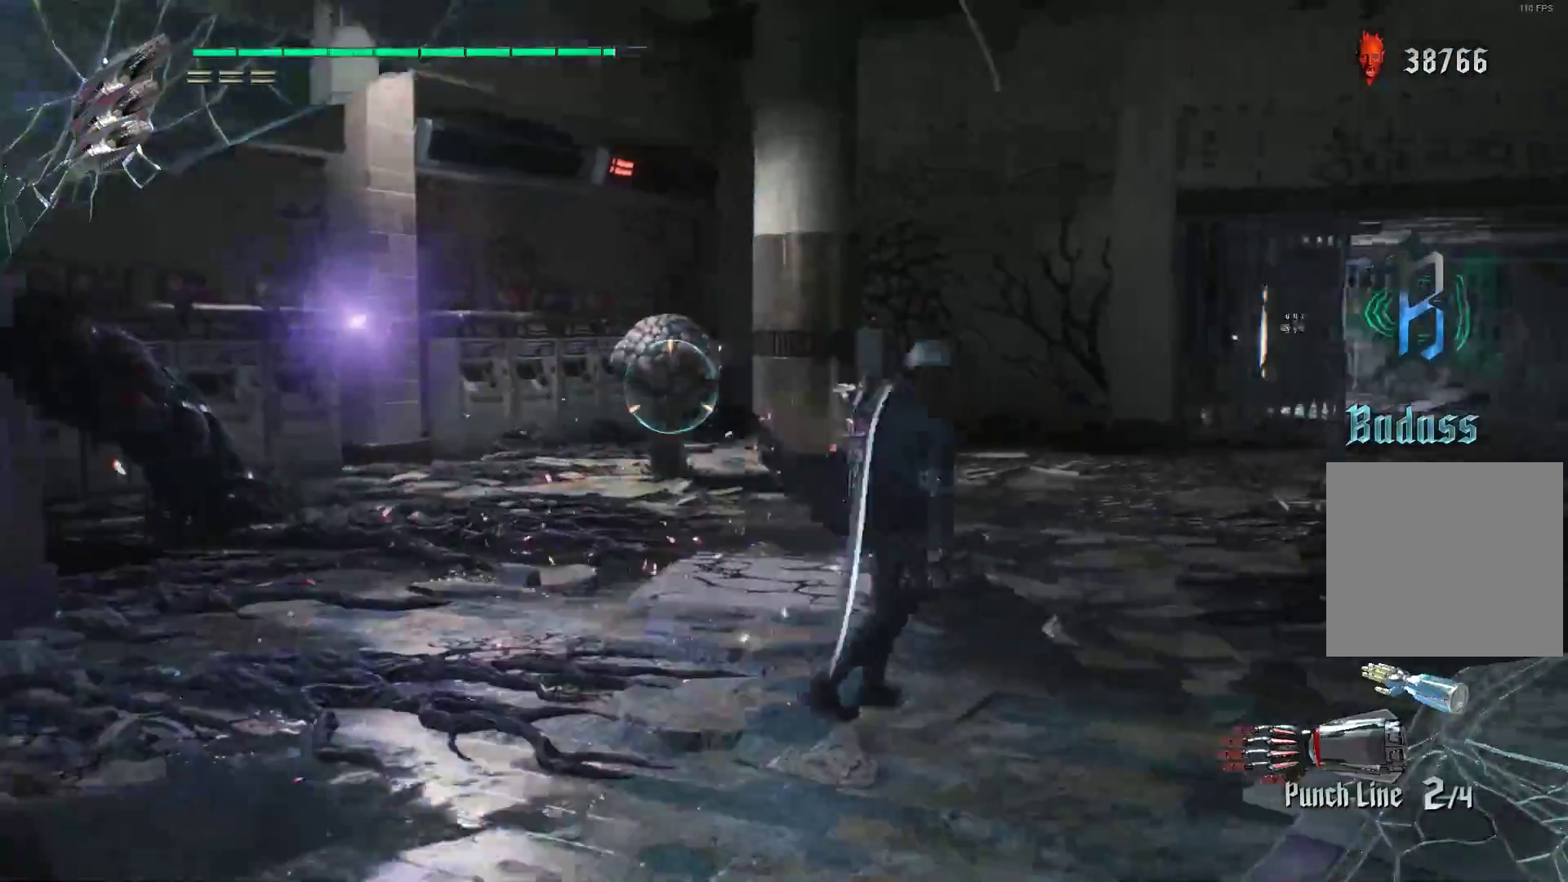
{"buttons": ["R1", "R2"], "left_stick": "up", "right_stick": "center", "events": [[103, "right_stick", "center"], [138, "R2", "up"], [138, "left_stick", "up"], [172, "R2", "down"], [276, "R2", "up"], [345, "R2", "down"], [414, "R2", "up"], [448, "R2", "down"]]}
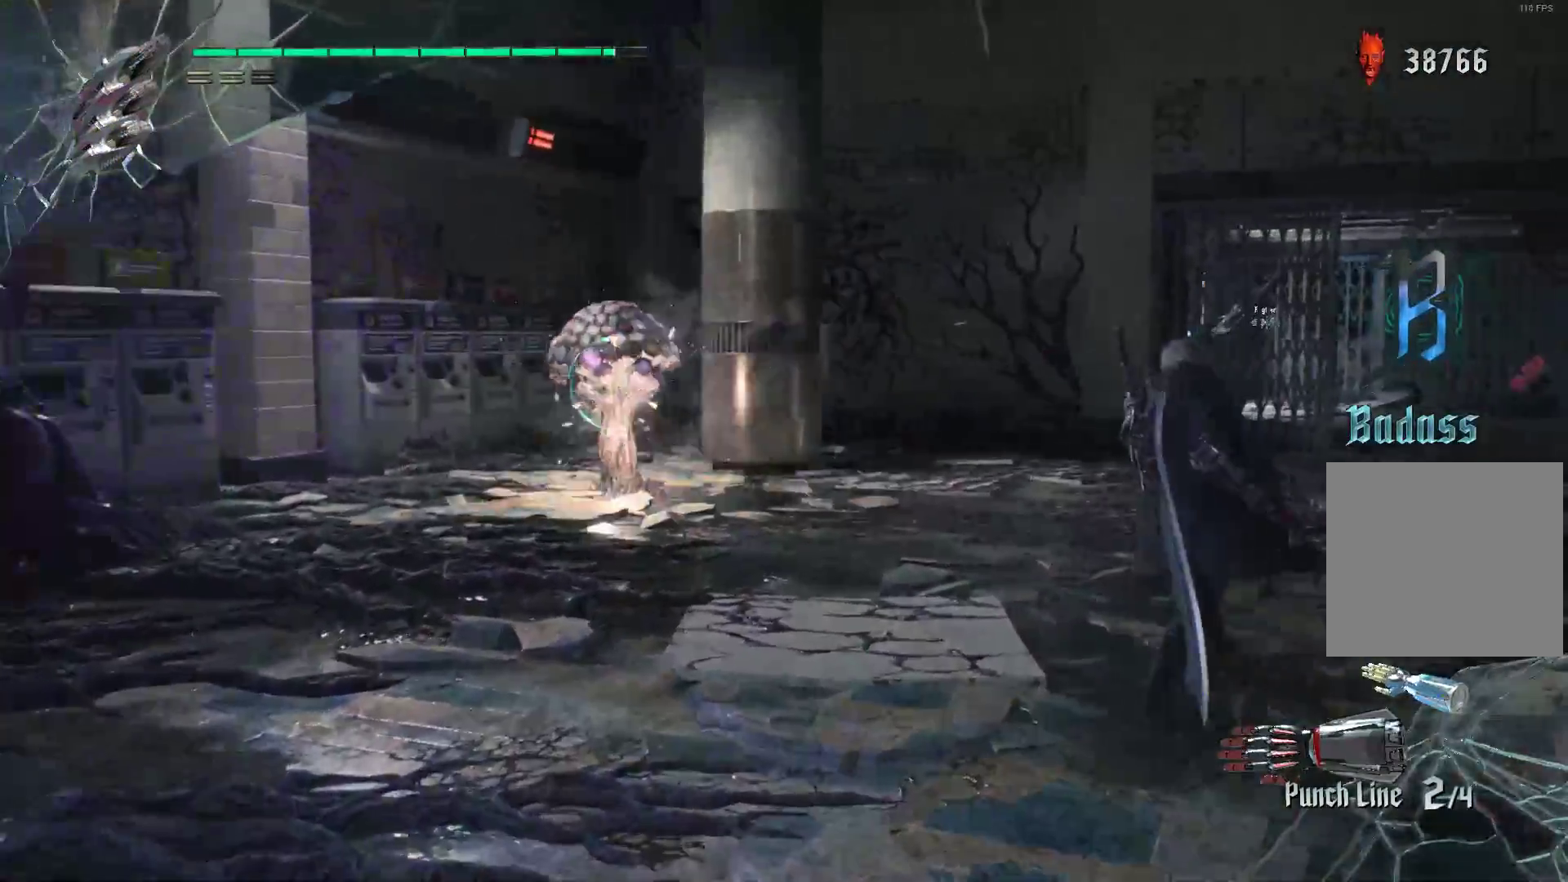
{"buttons": ["R1"], "left_stick": "up", "right_stick": "center", "events": [[52, "R2", "up"], [86, "R2", "down"], [190, "R2", "up"], [259, "R2", "down"], [328, "R2", "up"], [397, "R2", "down"], [448, "R2", "up"]]}
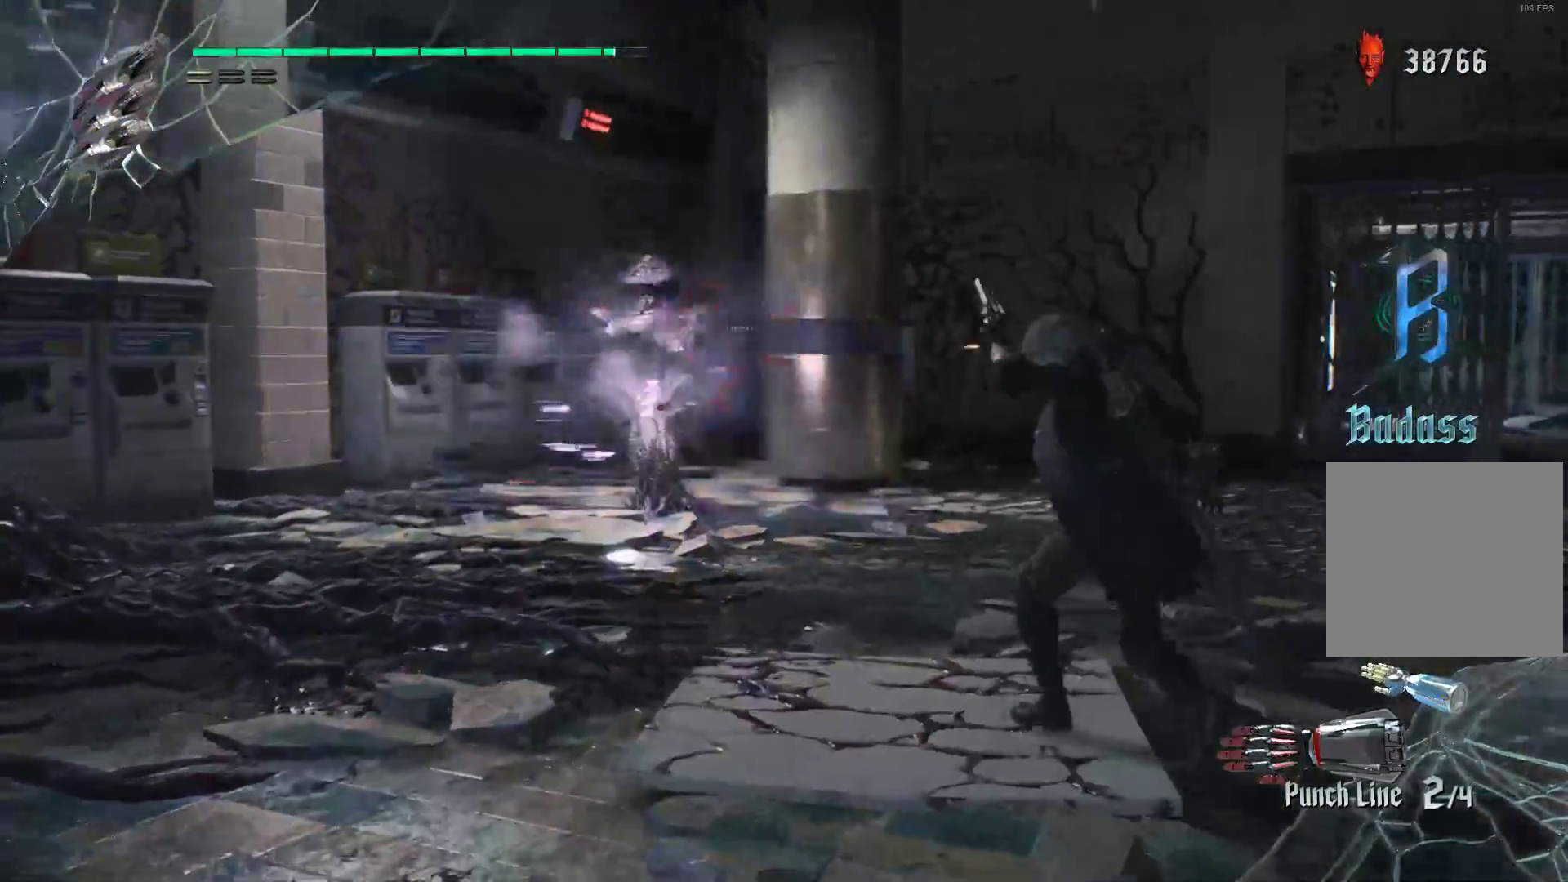
{"buttons": ["R2"], "left_stick": "up", "right_stick": "right", "events": [[17, "R2", "down"], [86, "R2", "up"], [155, "R2", "down"], [397, "R1", "up"], [483, "right_stick", "right"]]}
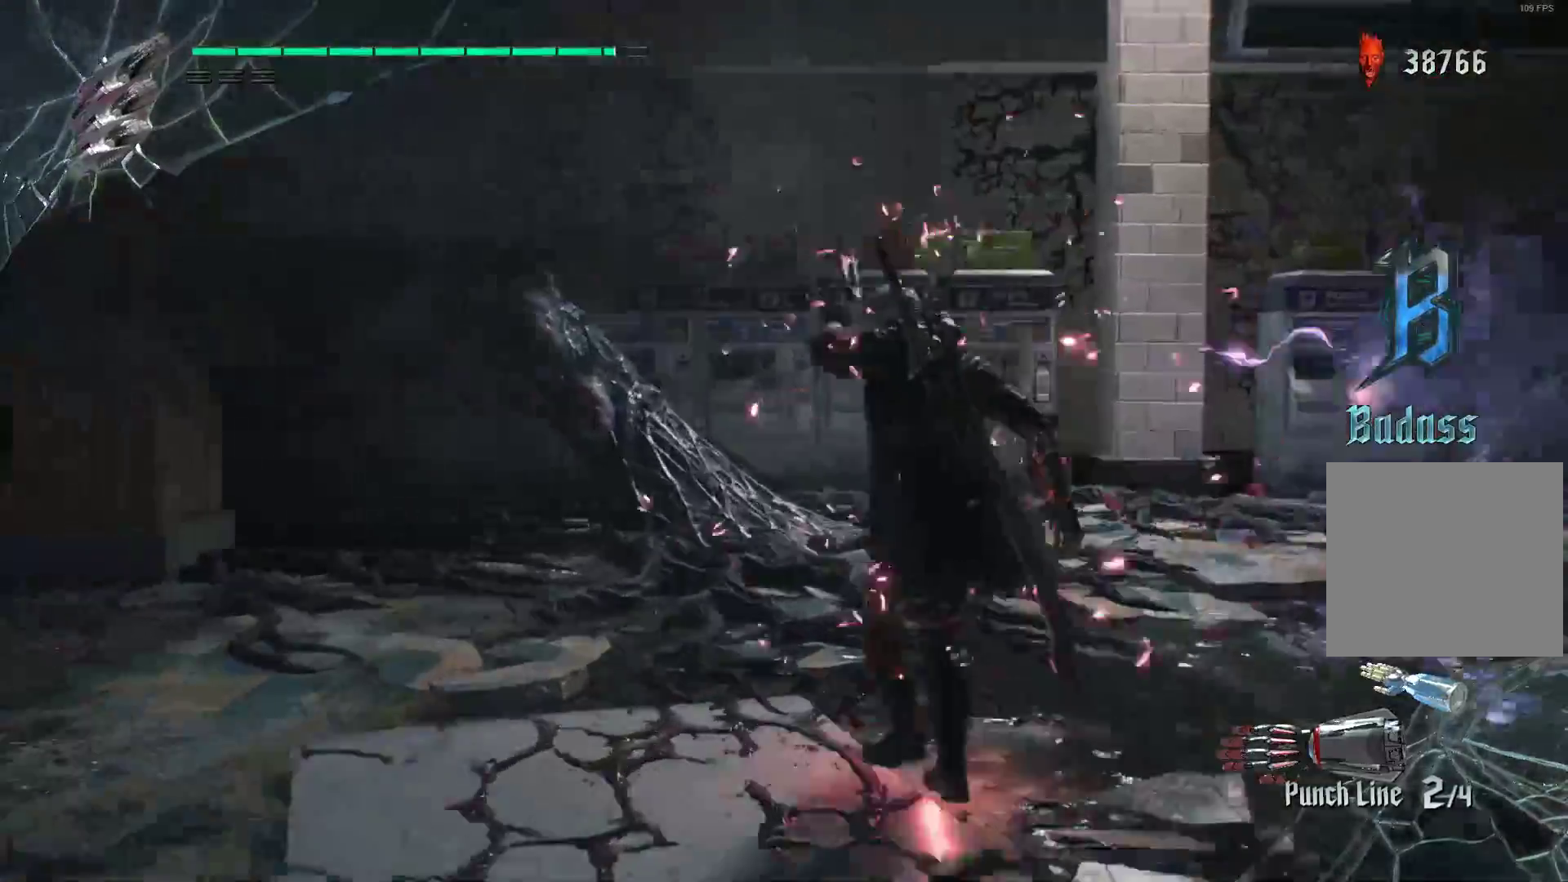
{"buttons": ["R2"], "left_stick": "up-right", "right_stick": "down-right", "events": [[121, "right_stick", "center"], [293, "left_stick", "up-right"], [483, "right_stick", "down-right"]]}
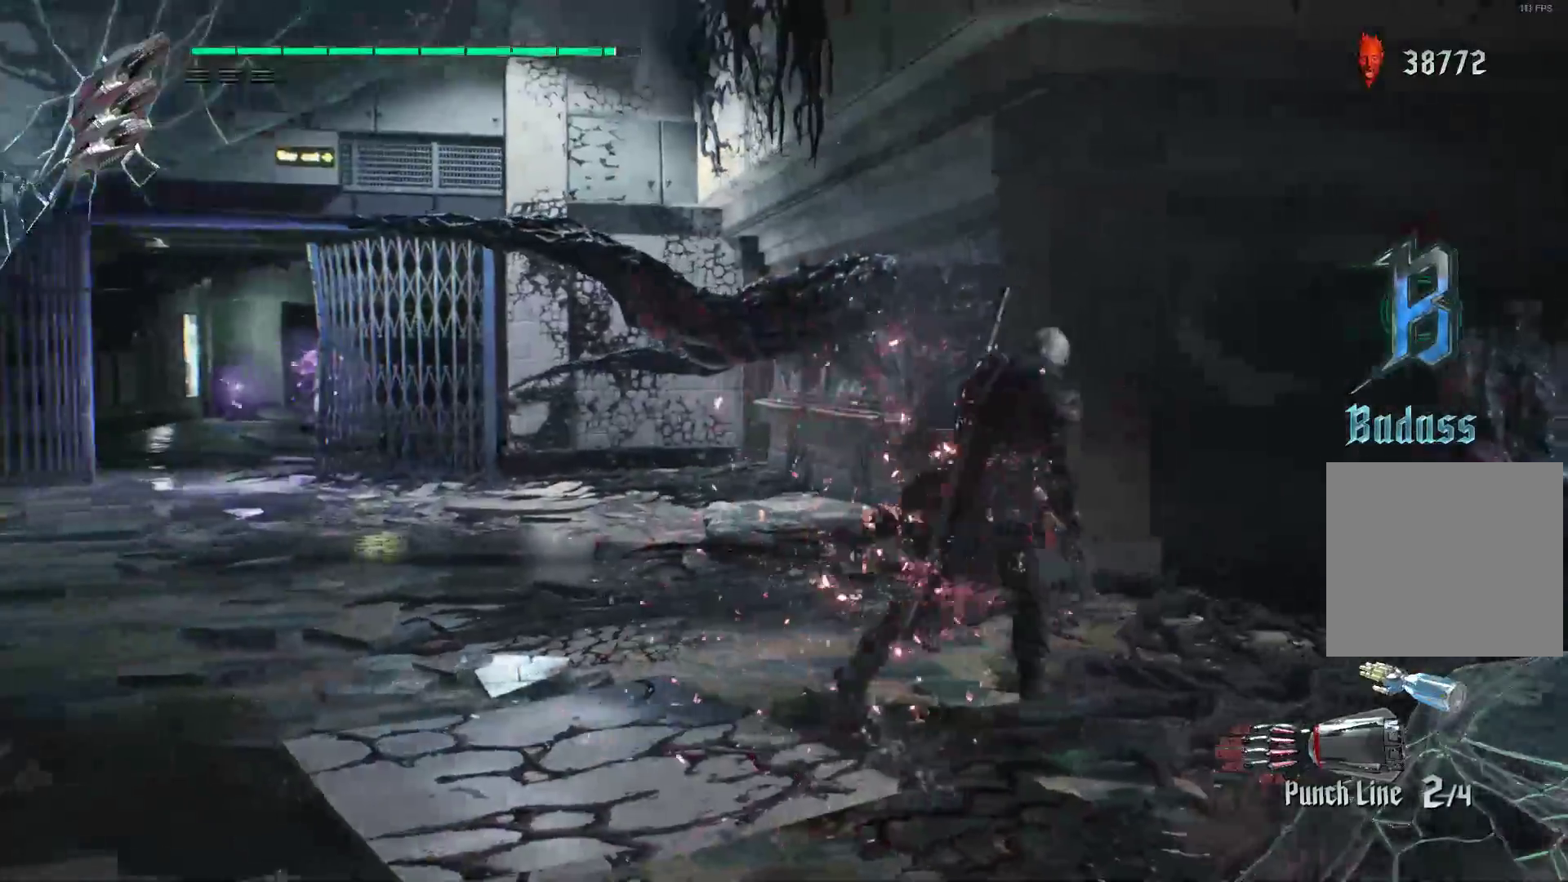
{"buttons": ["R2"], "left_stick": "up-right", "right_stick": "down-right", "events": [[17, "left_stick", "right"], [414, "left_stick", "up-right"]]}
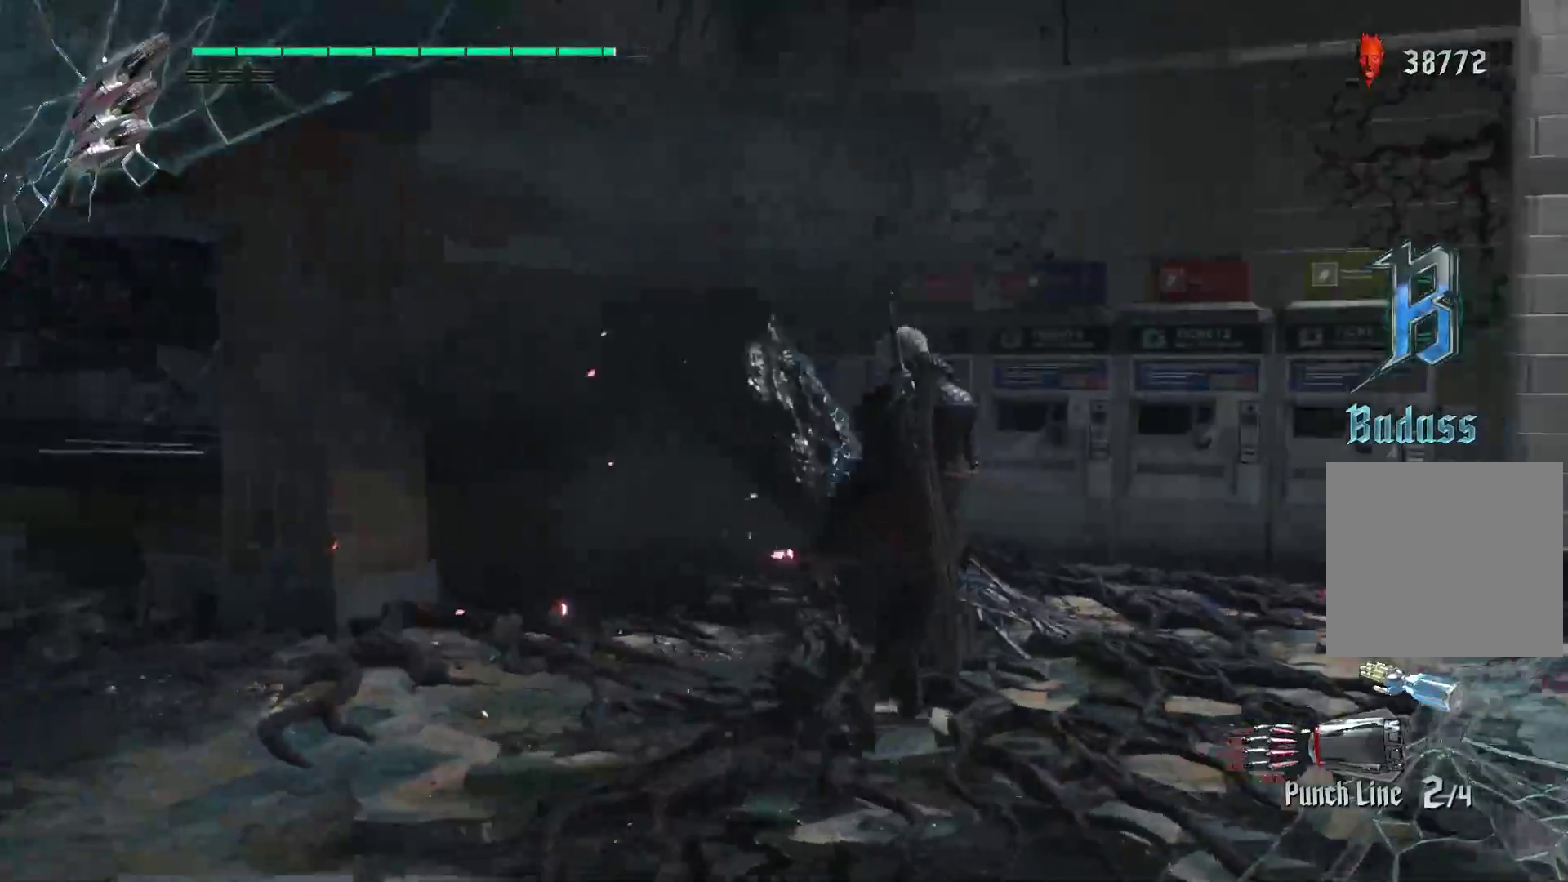
{"buttons": ["R2"], "left_stick": "right", "right_stick": "down-right", "events": [[448, "left_stick", "right"]]}
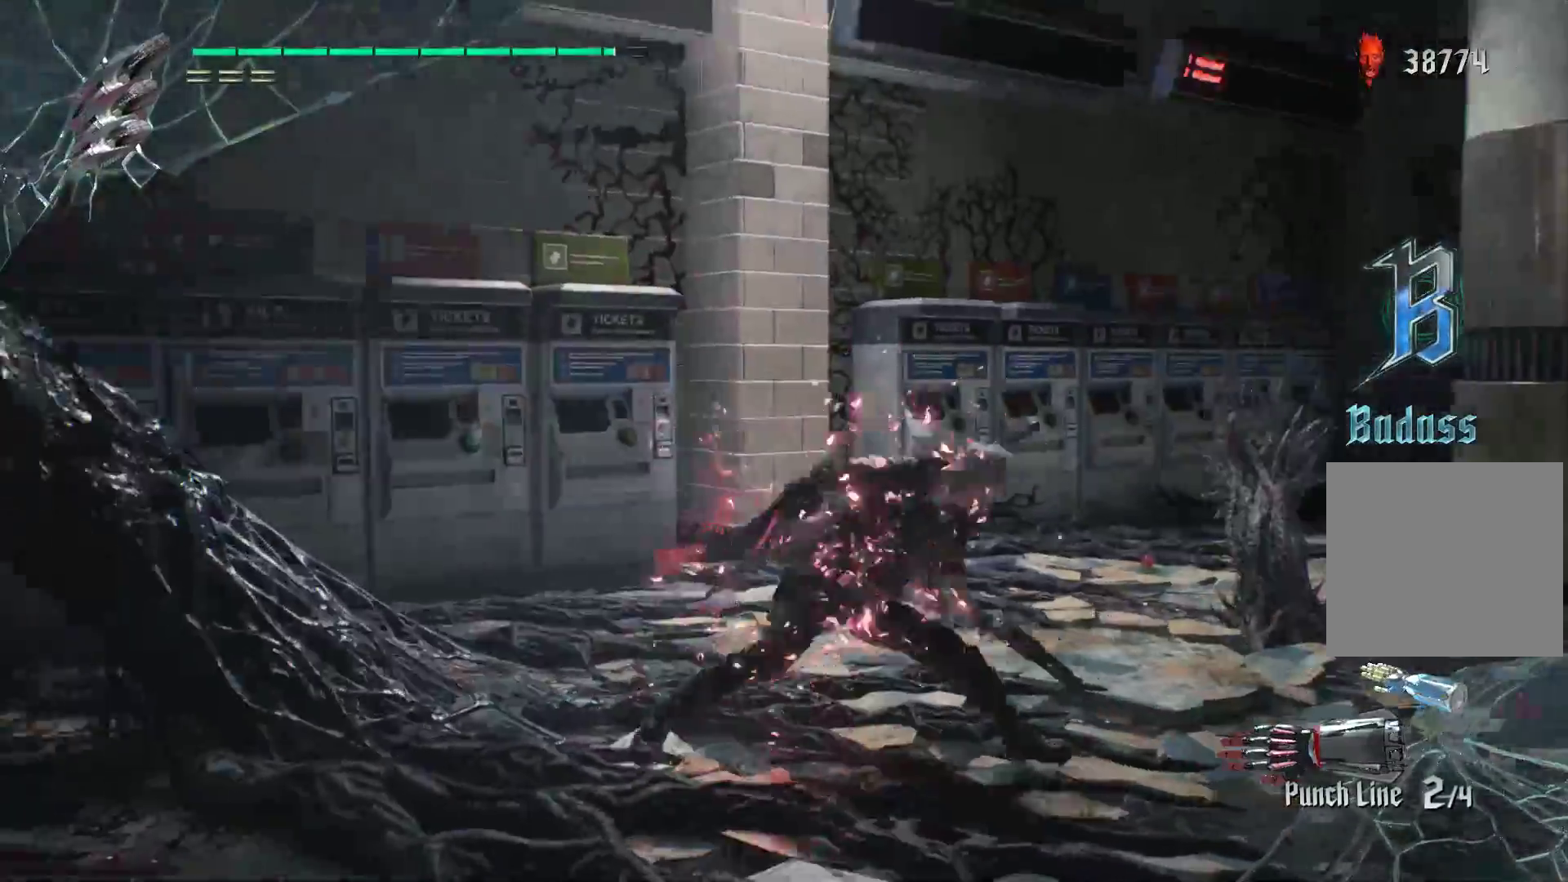
{"buttons": ["R2"], "left_stick": "up-right", "right_stick": "center", "events": [[224, "right_stick", "right"], [345, "left_stick", "up-right"], [500, "right_stick", "center"]]}
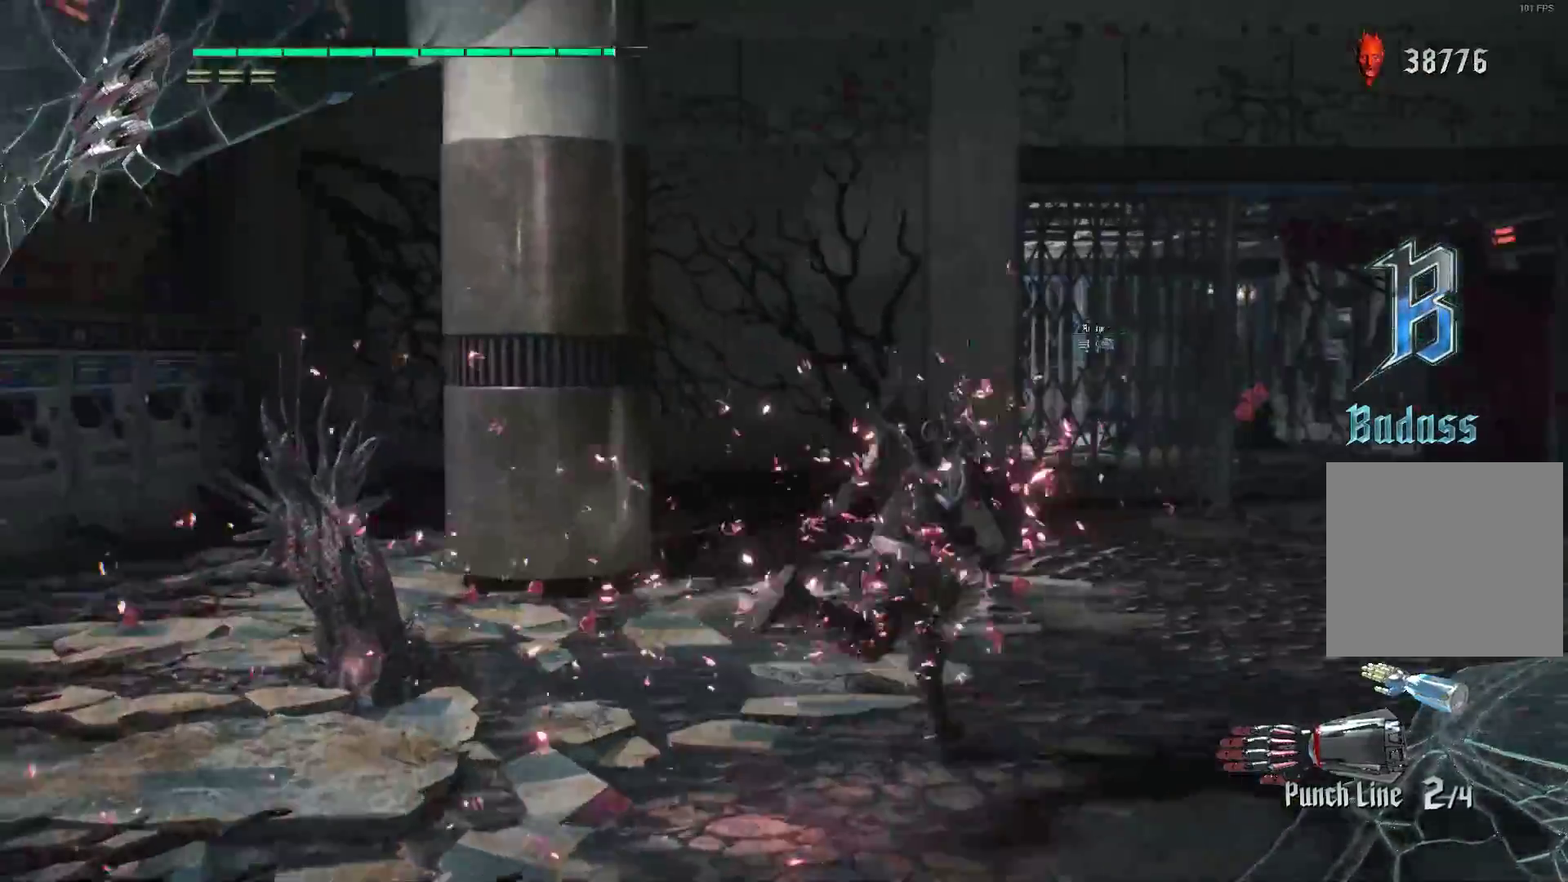
{"buttons": ["R2"], "left_stick": "up-right", "right_stick": "left", "events": [[397, "right_stick", "left"]]}
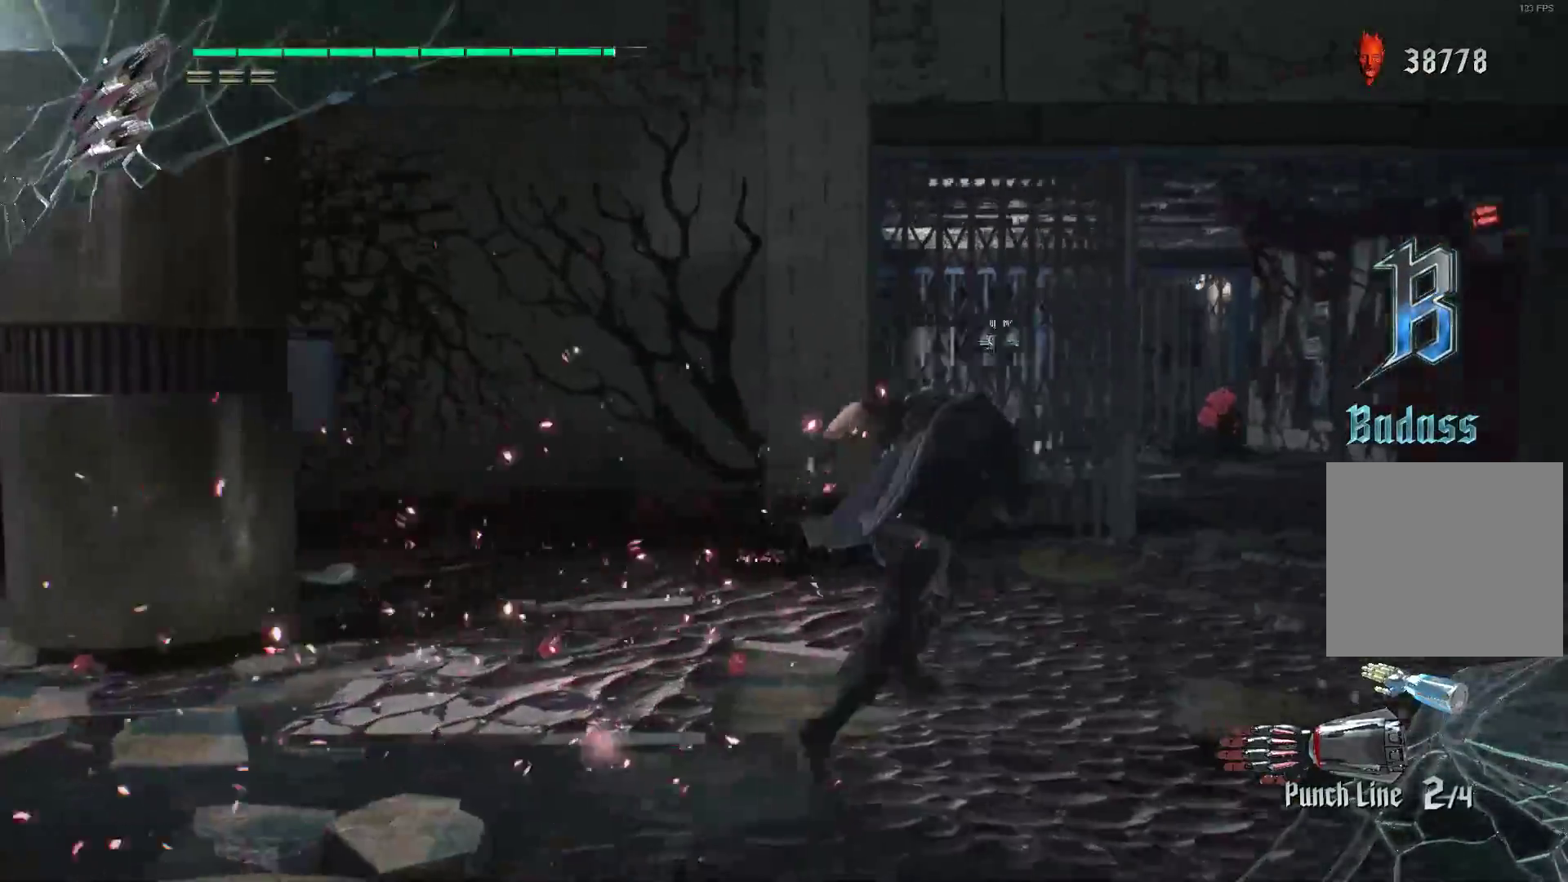
{"buttons": ["R2"], "left_stick": "up-right", "right_stick": "center", "events": [[52, "right_stick", "center"]]}
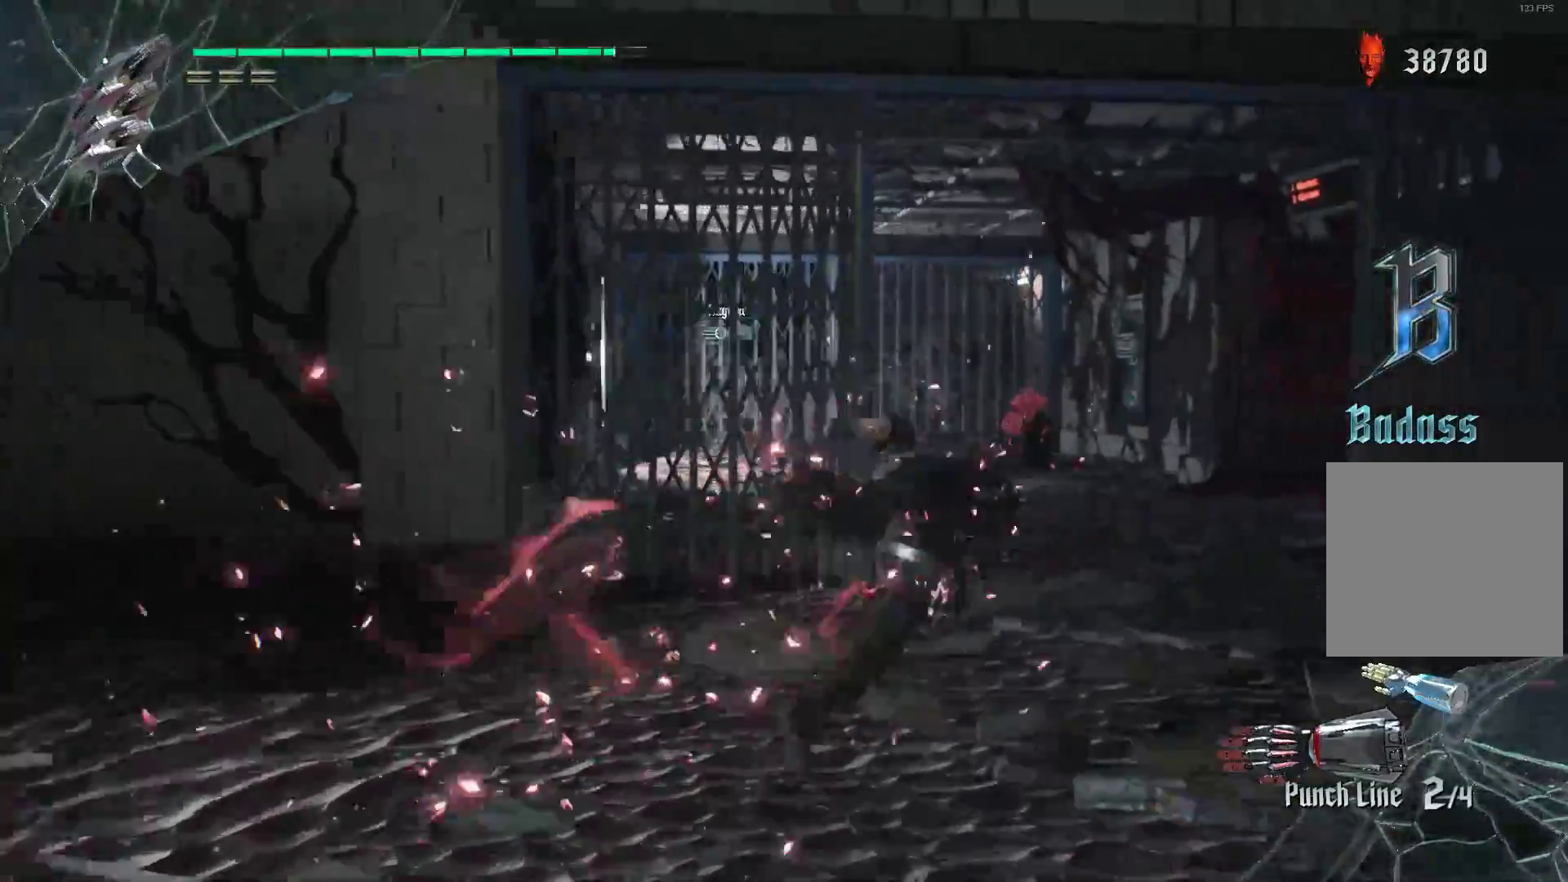
{"buttons": ["R2"], "left_stick": "up", "right_stick": "center", "events": [[190, "left_stick", "up"]]}
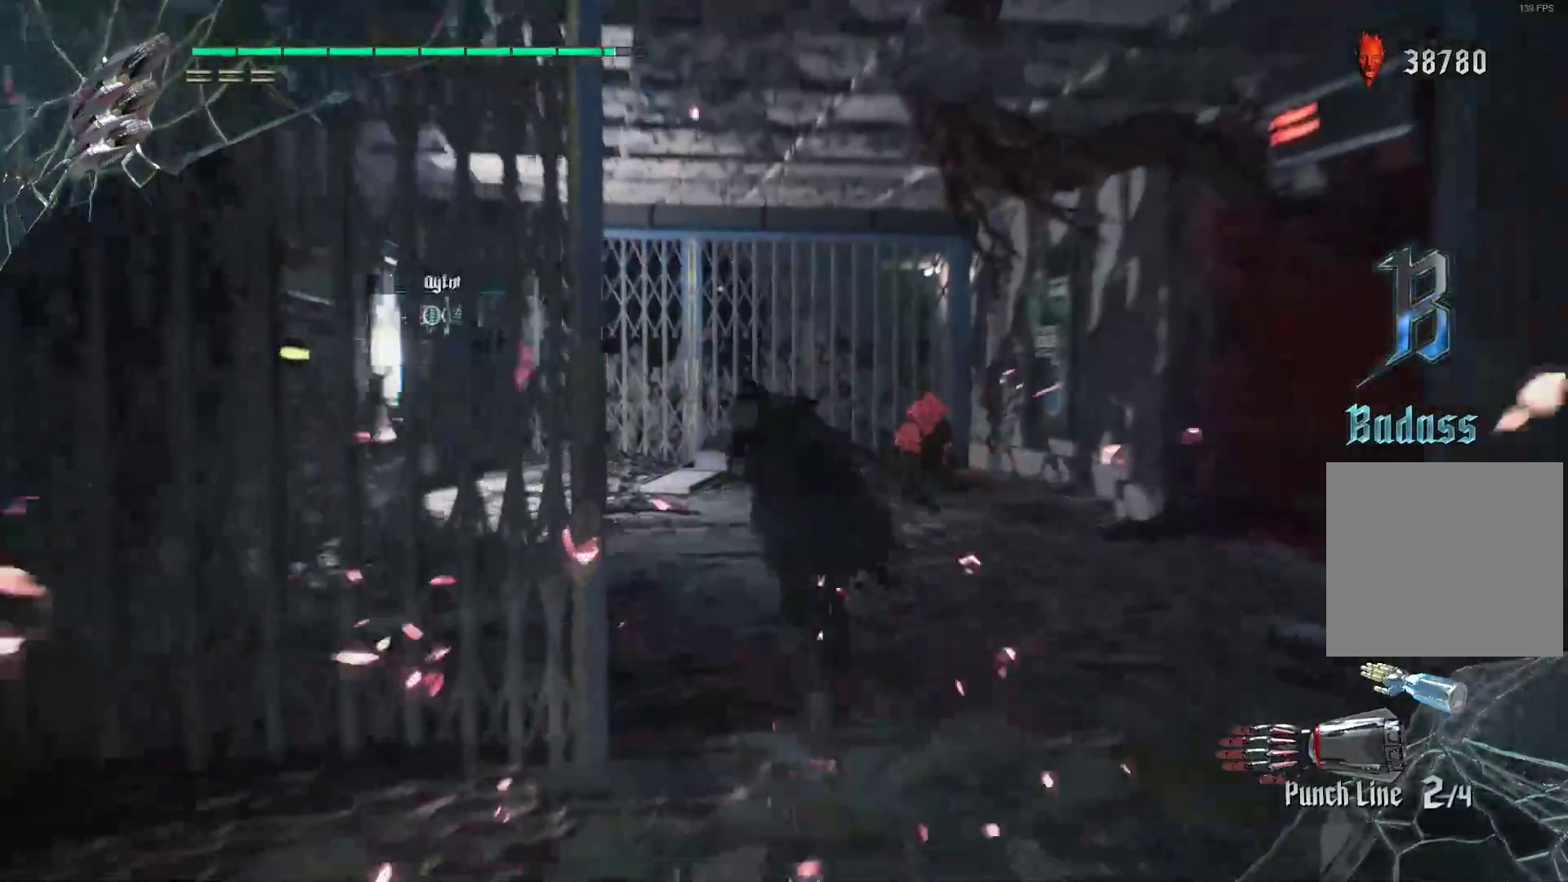
{"buttons": ["R2"], "left_stick": "up", "right_stick": "center", "events": []}
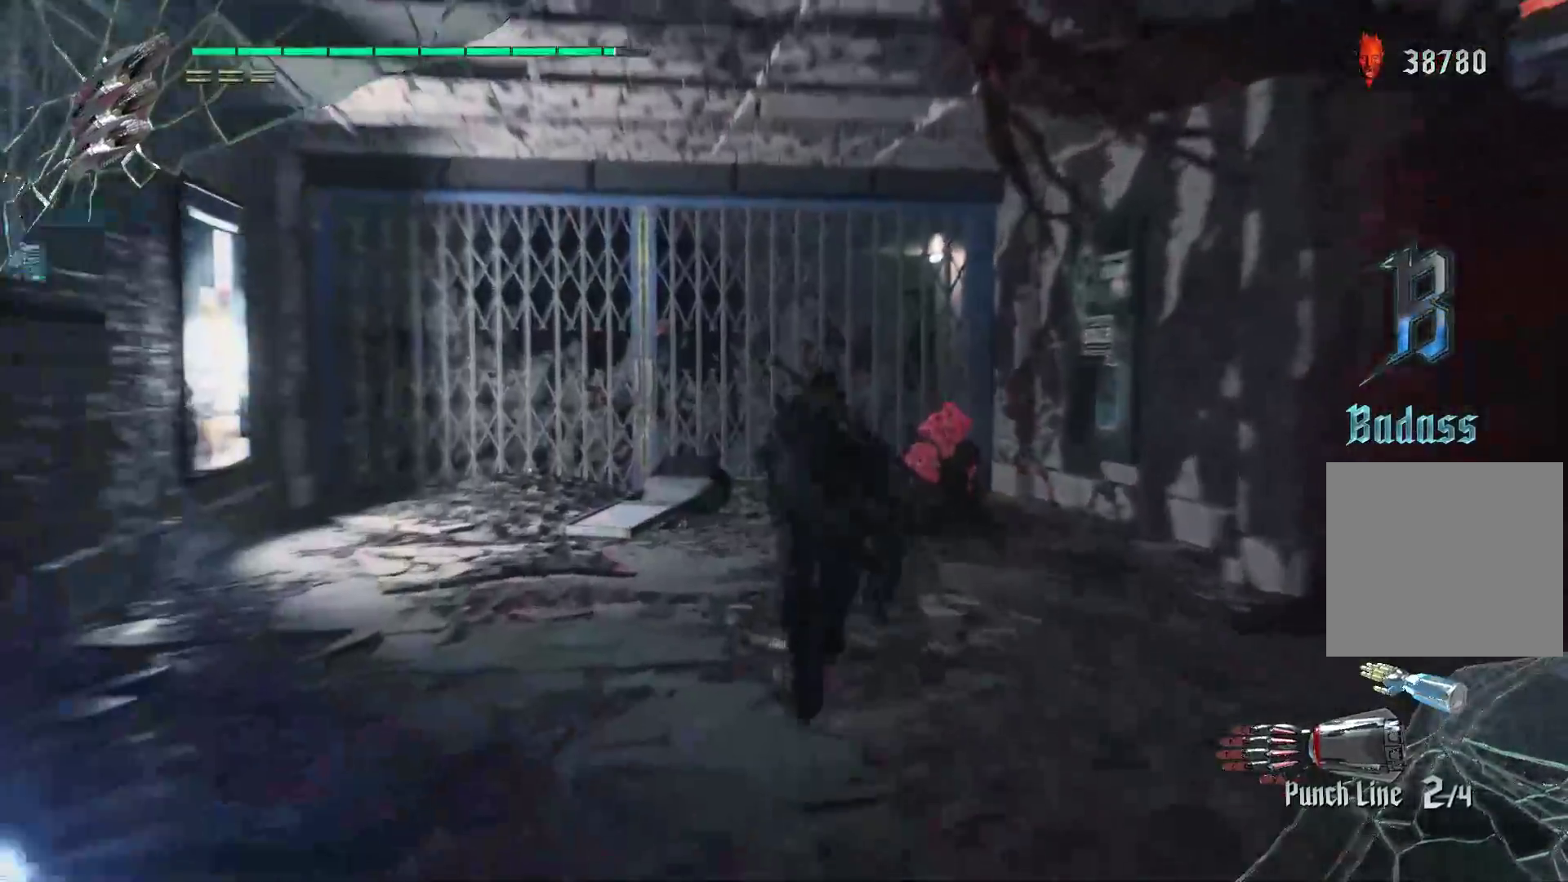
{"buttons": ["R2"], "left_stick": "up", "right_stick": "center", "events": [[345, "Y", "down"], [500, "Y", "up"]]}
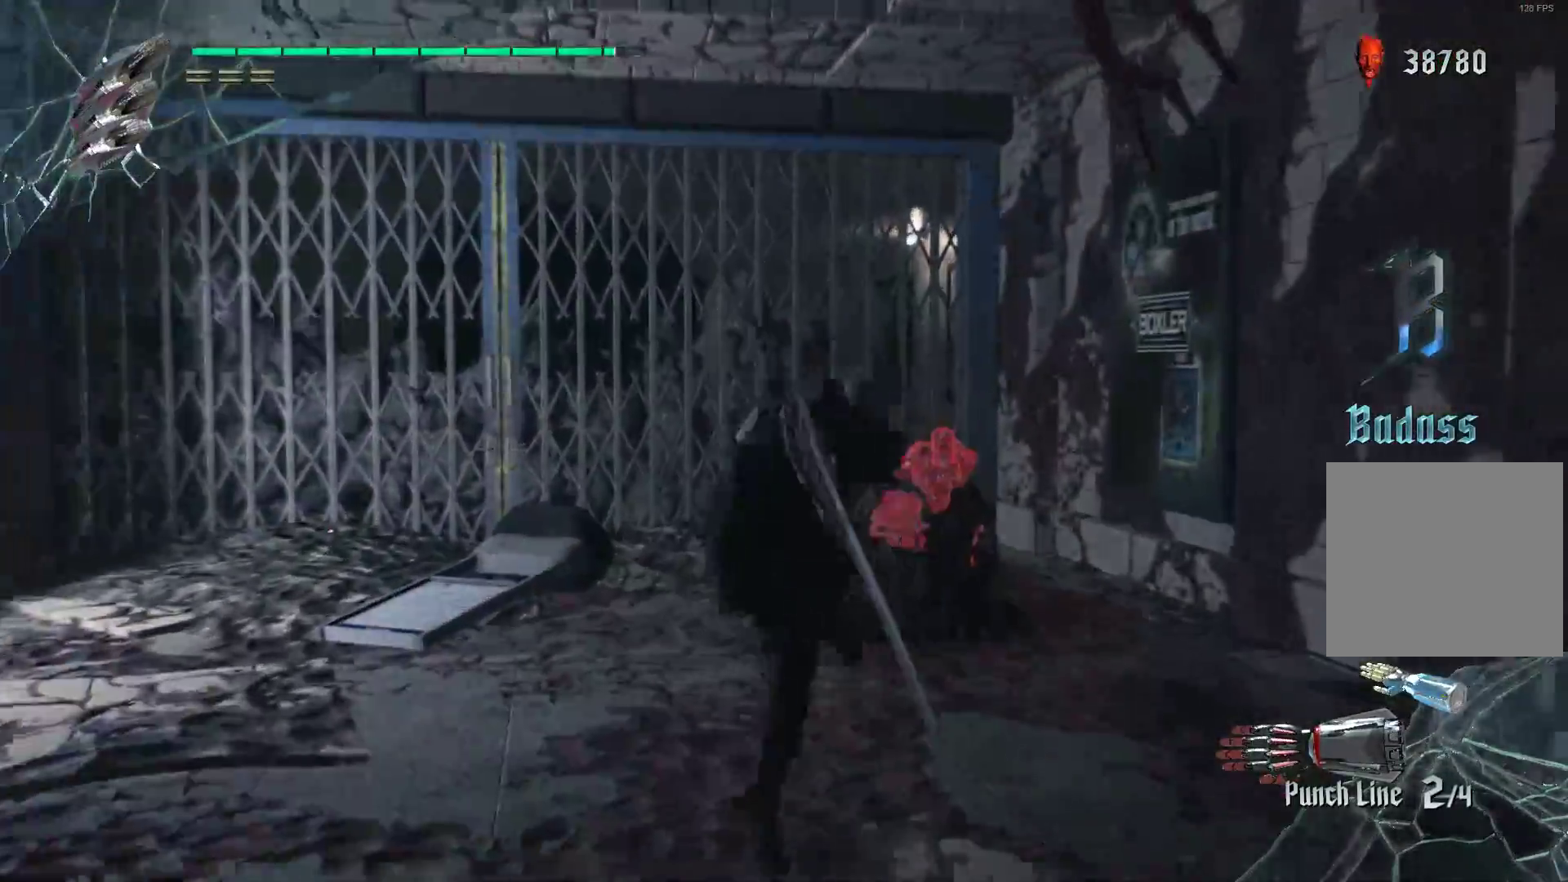
{"buttons": ["R2"], "left_stick": "up-right", "right_stick": "center", "events": [[138, "L2", "down"], [310, "L2", "up"], [379, "left_stick", "up-right"]]}
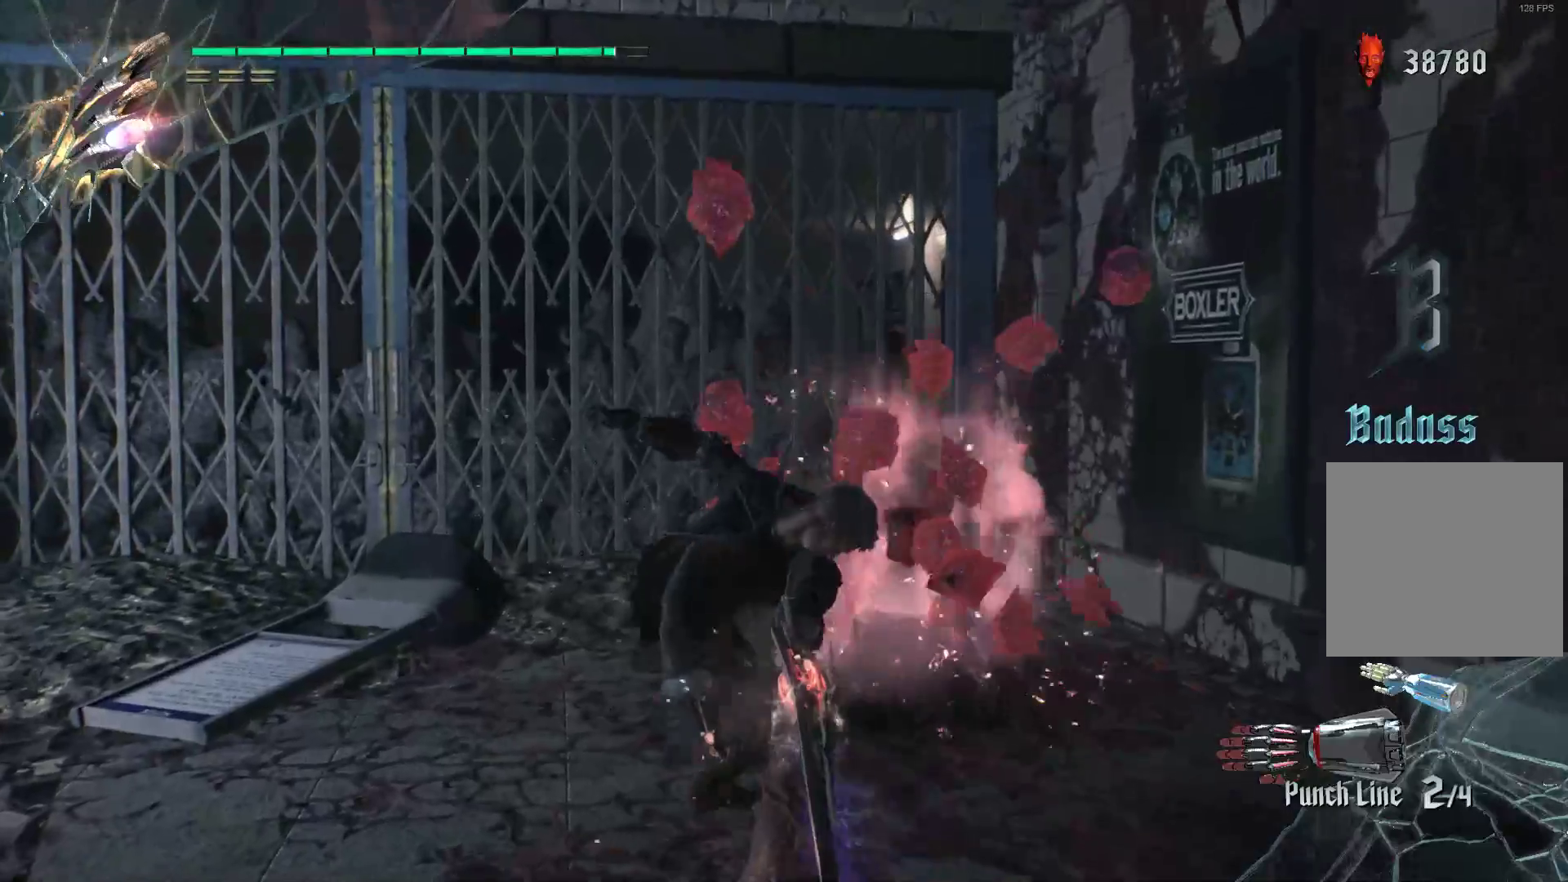
{"buttons": ["R2"], "left_stick": "up-left", "right_stick": "left", "events": [[138, "right_stick", "left"], [466, "left_stick", "up-left"]]}